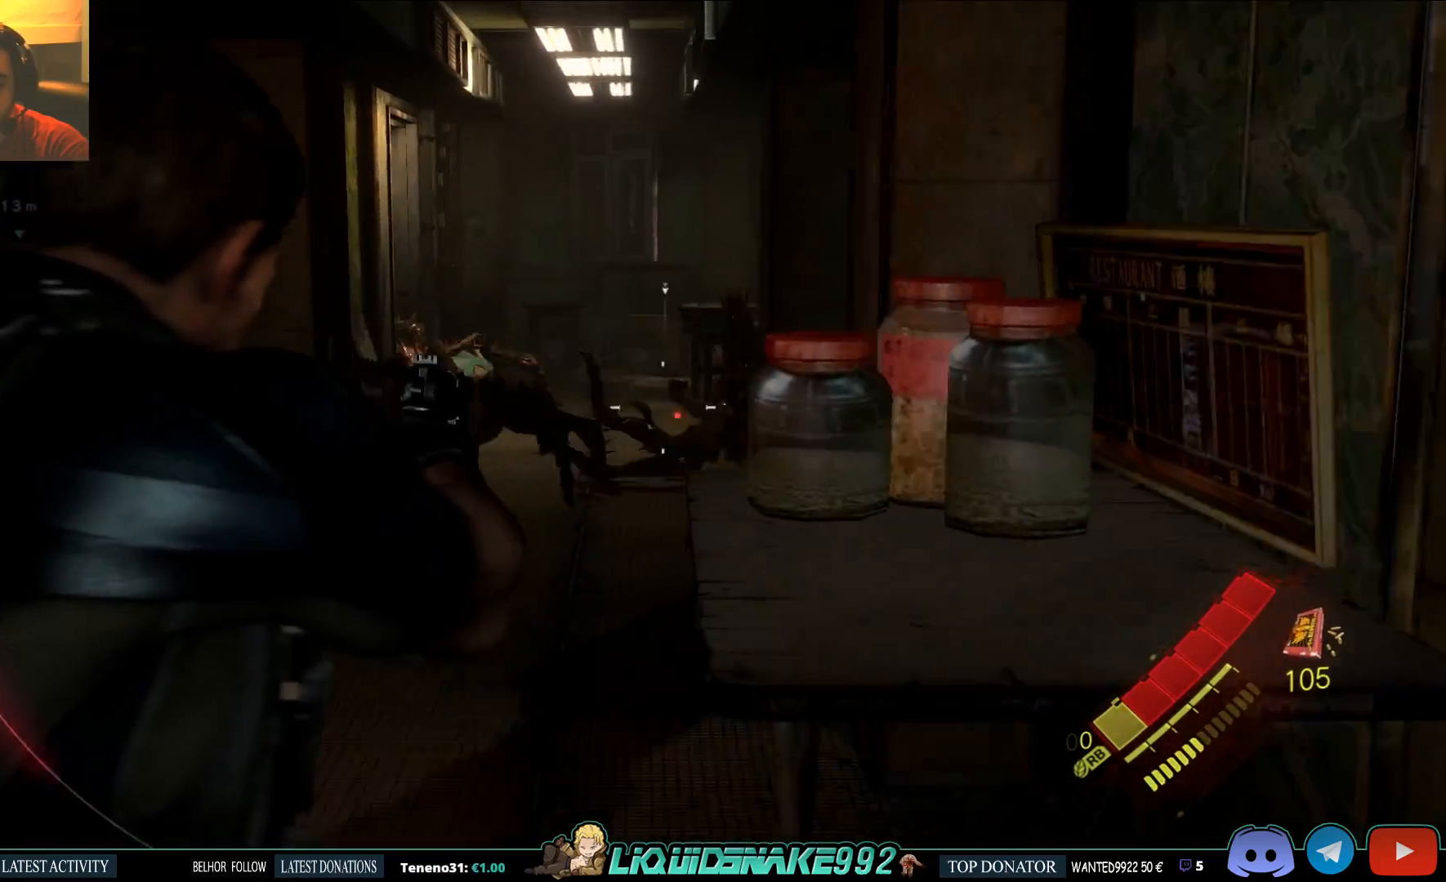
Gameplay with a controller (PlayStation layout); each line is a JSON object with the inputs held at the frame after it. "events" lists button and stick changes between this image and that frame as [ms after this image, input, new state], when the widget could be followed in between. Not read: right_stick.
{"buttons": ["L2", "R2"], "left_stick": "down", "events": [[450, "R2", "down"]]}
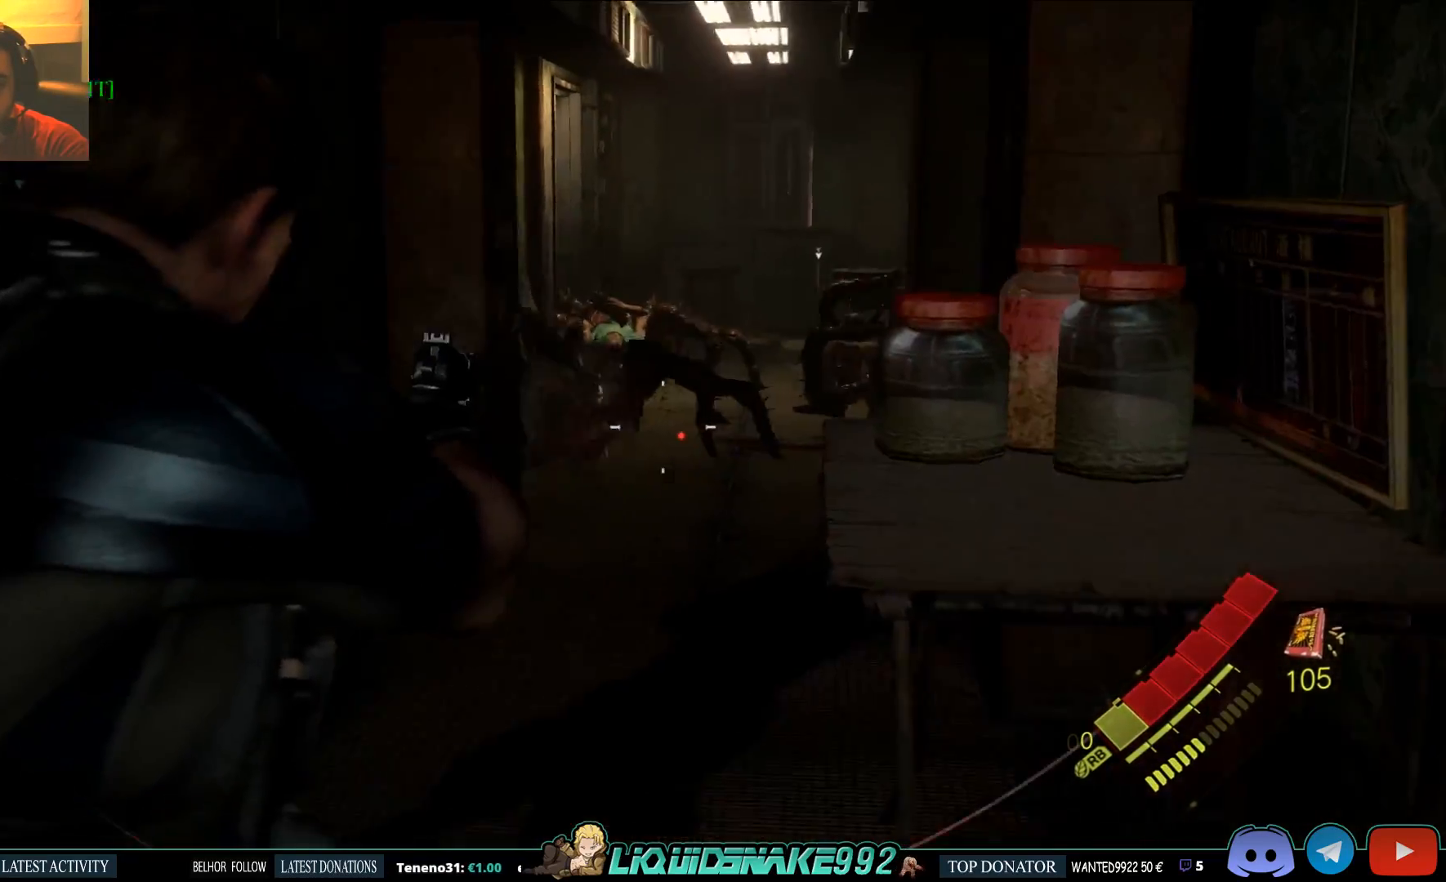
{"buttons": ["L2", "R2"], "left_stick": "up", "events": [[33, "left_stick", "up-right"], [100, "R2", "up"], [150, "R2", "down"], [150, "left_stick", "up"], [233, "R2", "up"], [300, "R2", "down"], [400, "R2", "up"], [450, "R2", "down"]]}
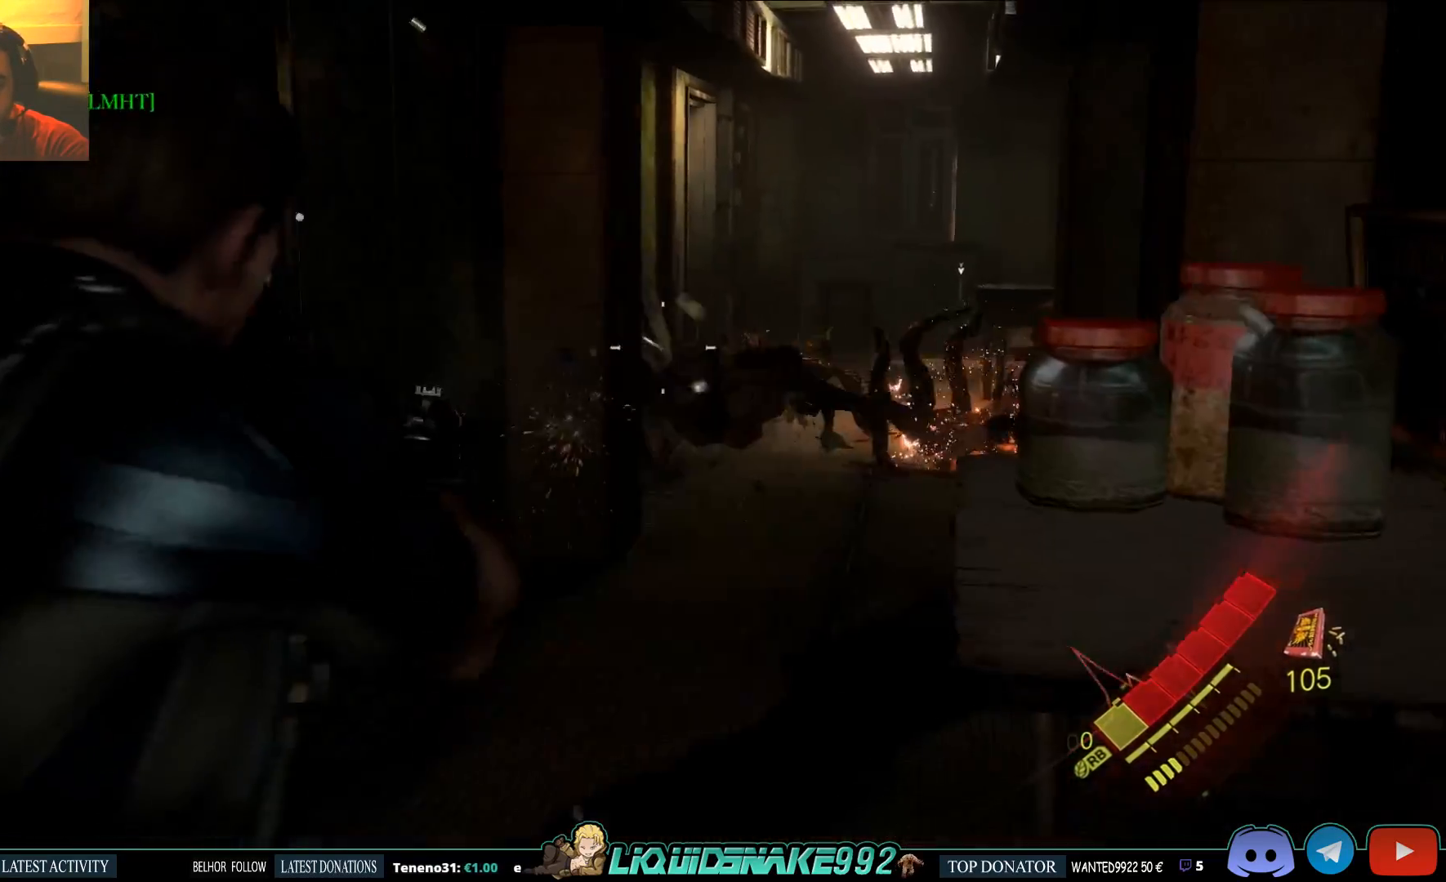
{"buttons": ["L2"], "left_stick": "up-right", "events": [[50, "R2", "up"], [300, "R2", "down"], [433, "R2", "up"], [450, "left_stick", "up-right"]]}
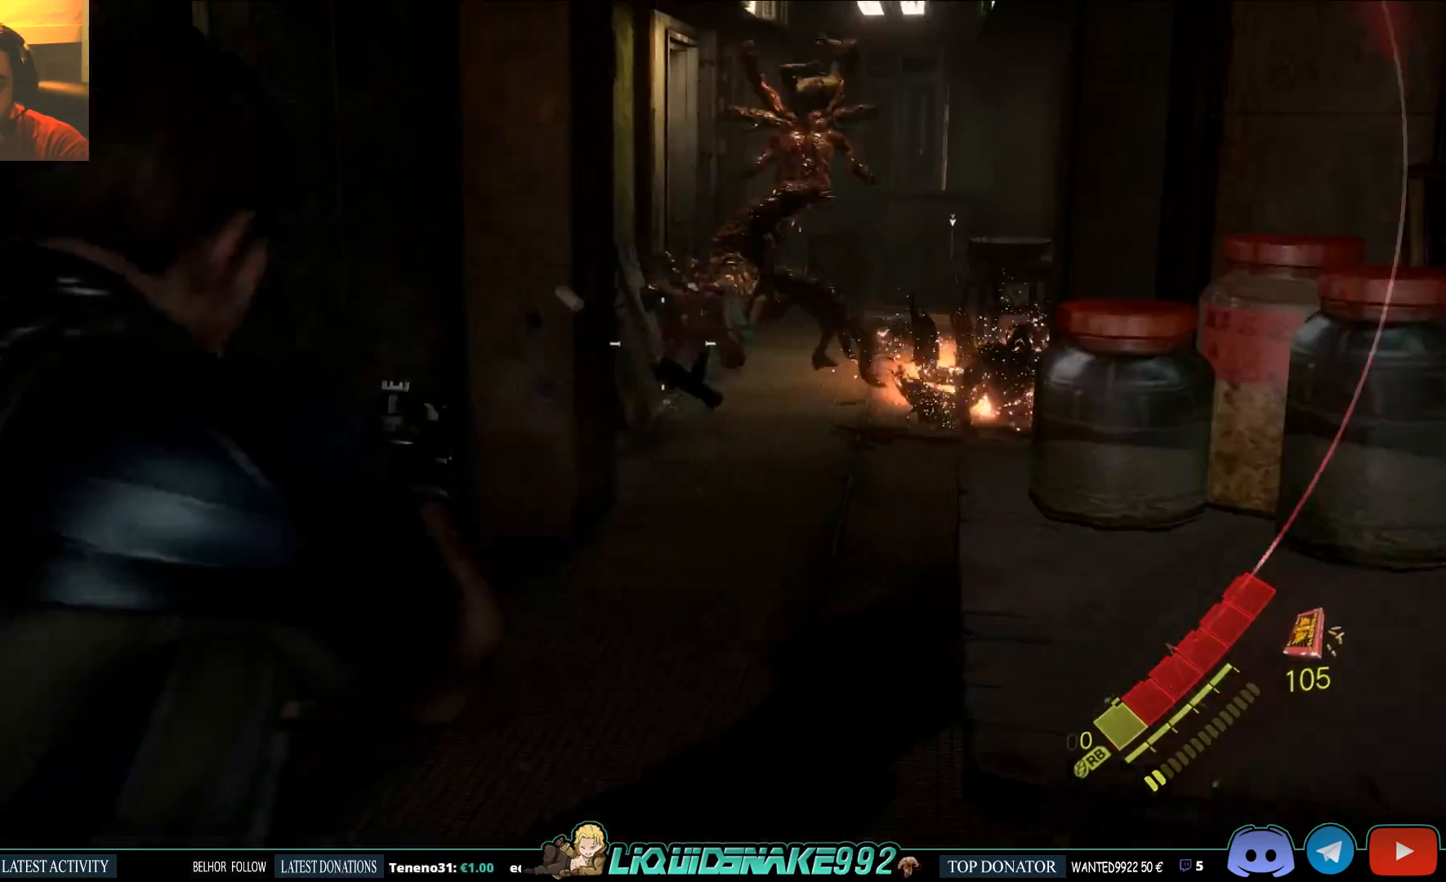
{"buttons": ["L2"], "left_stick": "up", "events": [[50, "R2", "down"], [167, "R2", "up"], [267, "R2", "down"], [333, "left_stick", "up"], [350, "R2", "up"]]}
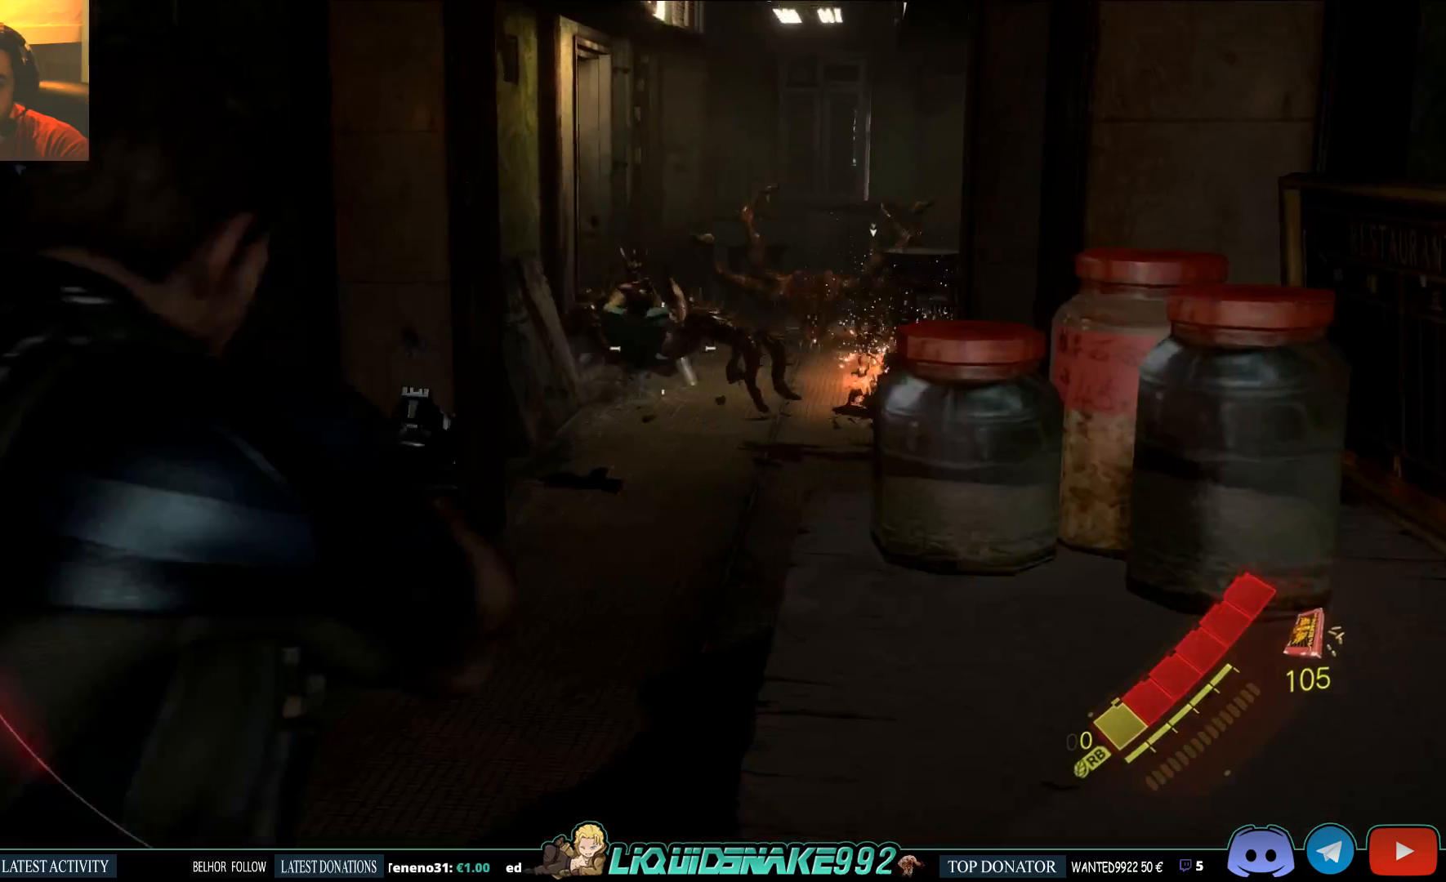
{"buttons": ["L2", "R2"], "left_stick": "up", "events": [[33, "R2", "down"], [133, "R2", "up"], [200, "R2", "down"], [283, "R2", "up"], [350, "R2", "down"], [433, "R2", "up"], [500, "R2", "down"]]}
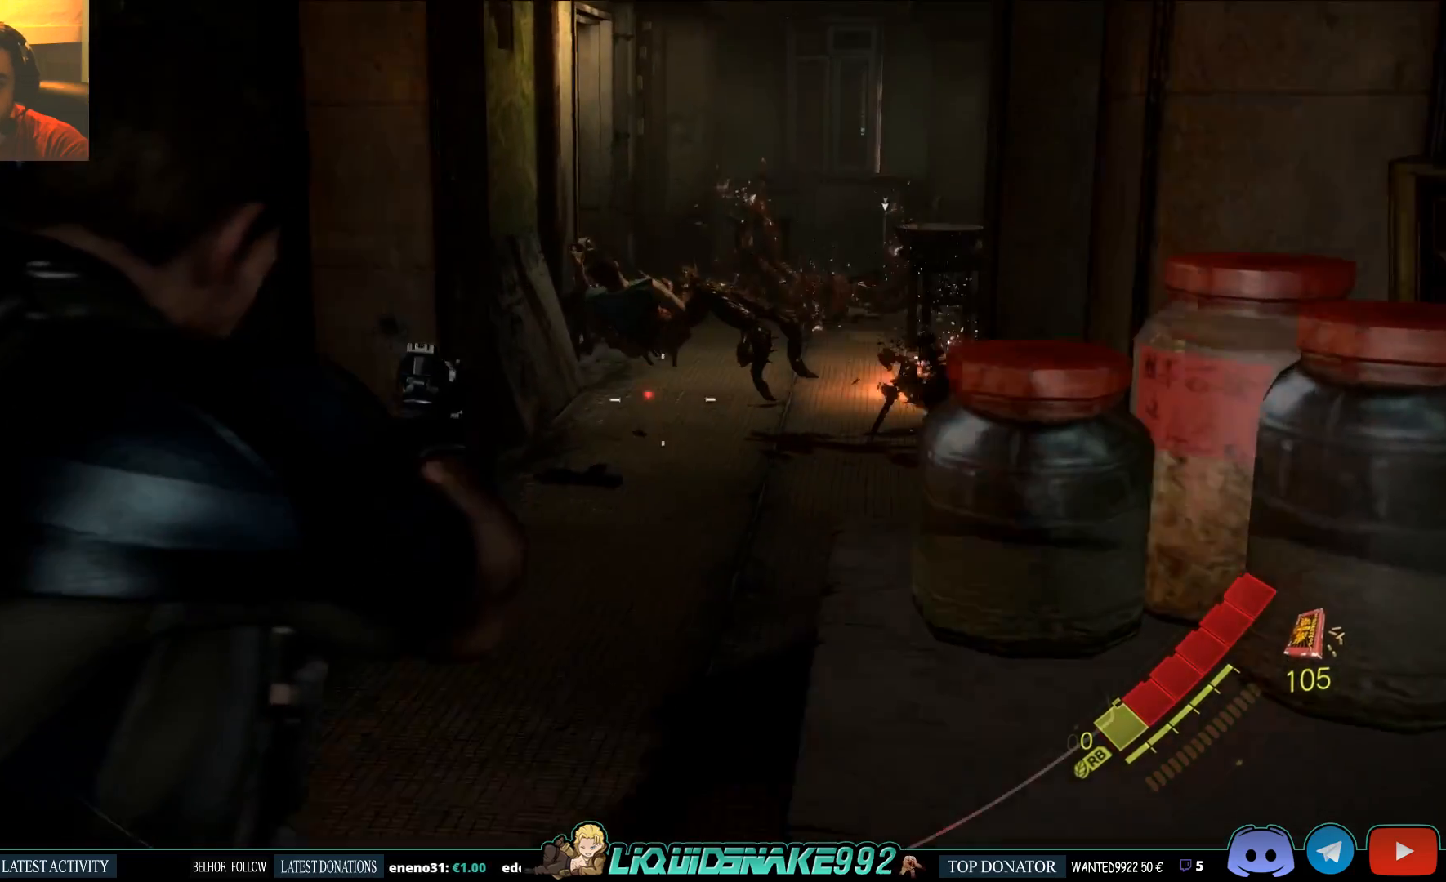
{"buttons": ["L2"], "left_stick": "up", "events": [[117, "R2", "up"], [167, "R2", "down"], [200, "left_stick", "down"], [267, "R2", "up"], [333, "left_stick", "left"], [433, "left_stick", "up"]]}
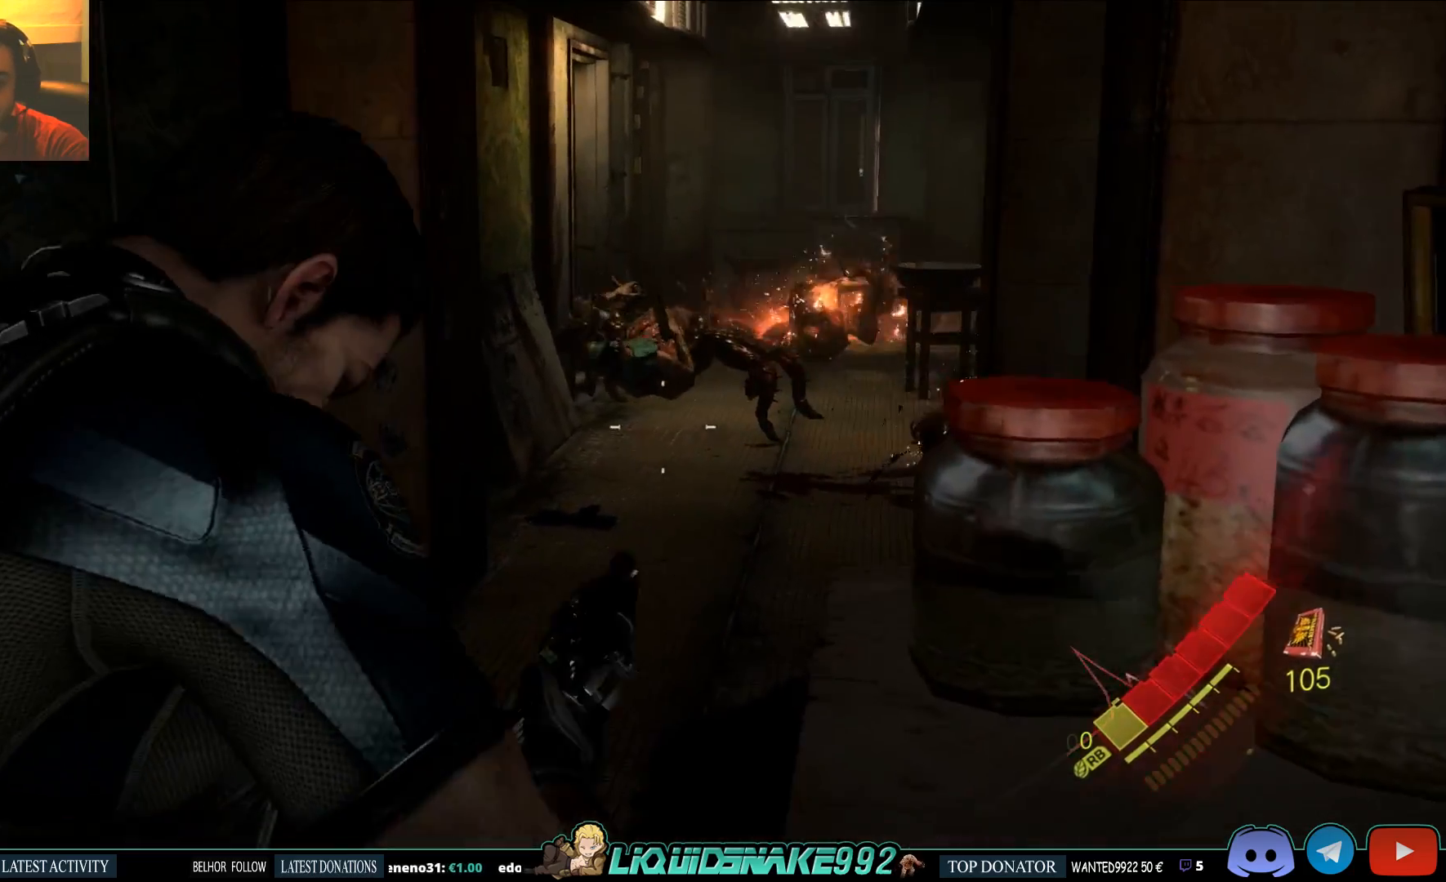
{"buttons": ["L2", "R2"], "left_stick": "up", "events": [[467, "R2", "down"]]}
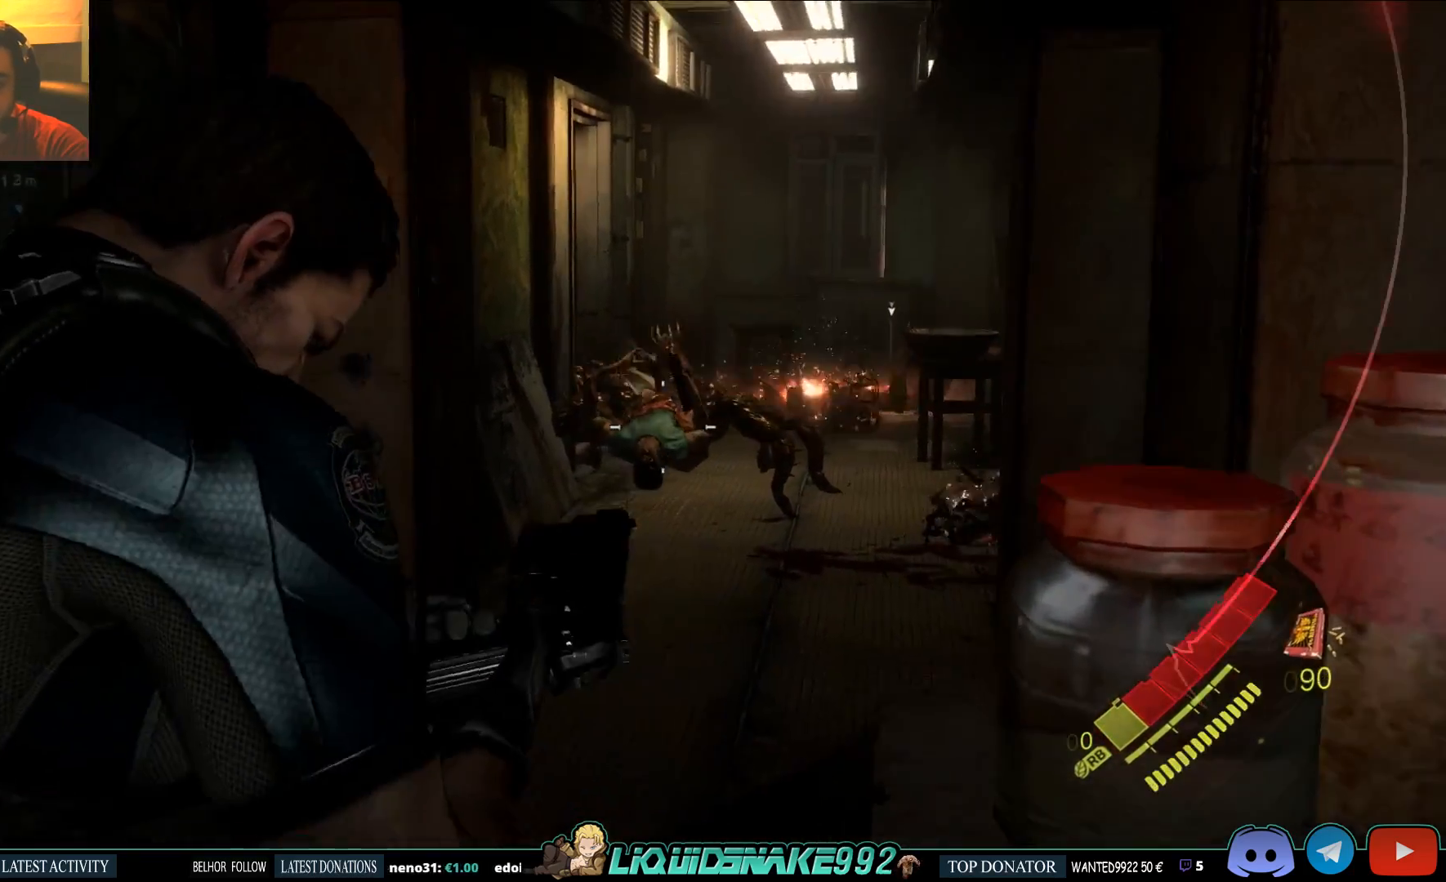
{"buttons": ["L2", "R2"], "left_stick": "center", "events": [[67, "R2", "up"], [133, "R2", "down"], [183, "left_stick", "center"], [217, "R2", "up"], [267, "R2", "down"], [350, "R2", "up"], [400, "R2", "down"]]}
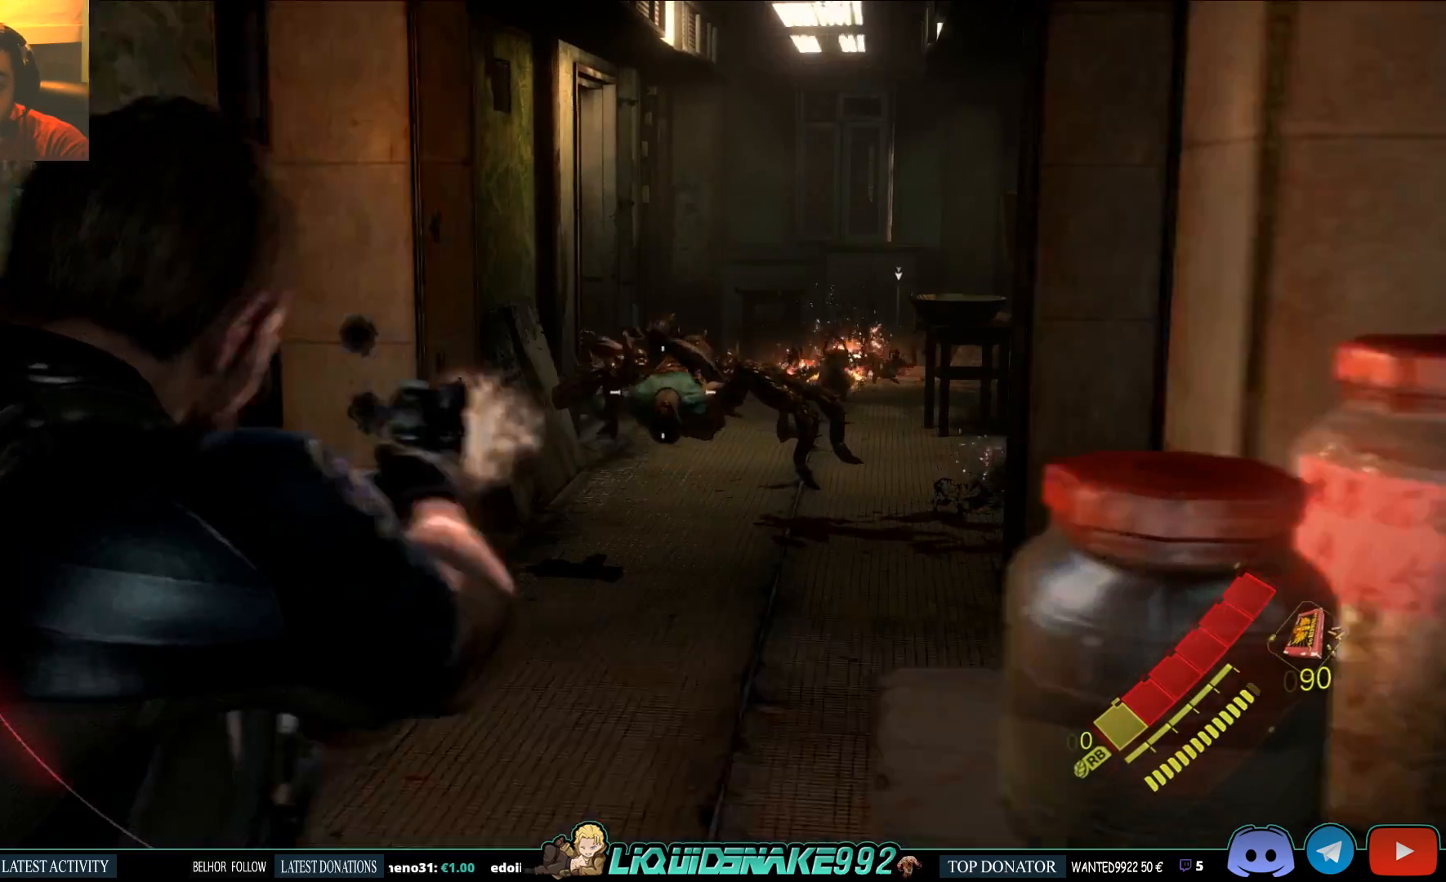
{"buttons": ["L2", "R2"], "left_stick": "center", "events": [[150, "R2", "up"], [200, "R2", "down"], [267, "R2", "up"], [333, "R2", "down"]]}
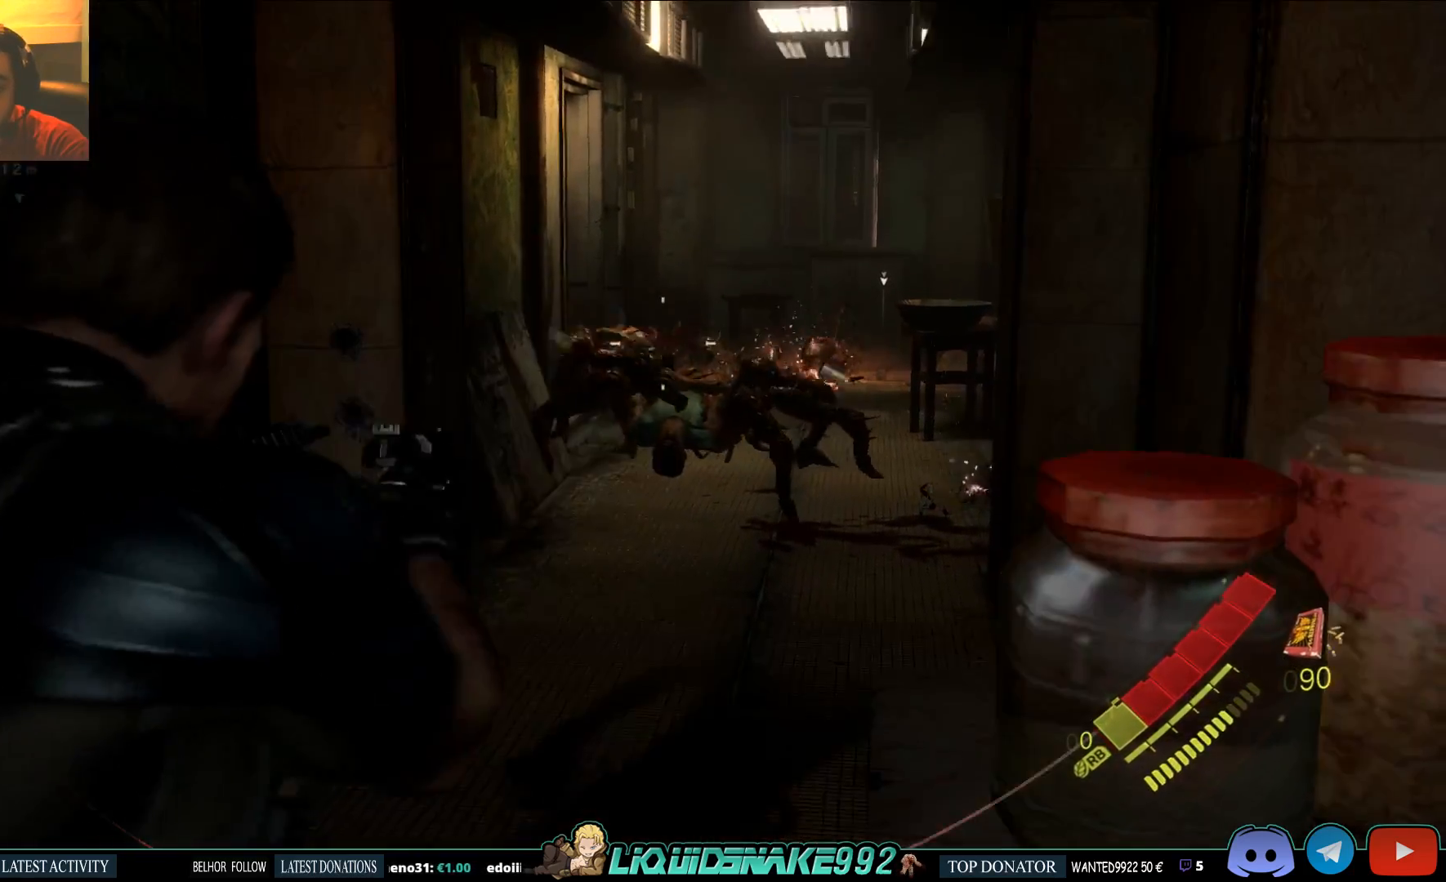
{"buttons": ["L2", "R2"], "left_stick": "center", "events": [[100, "R2", "up"], [283, "R2", "down"], [383, "R2", "up"], [433, "R2", "down"]]}
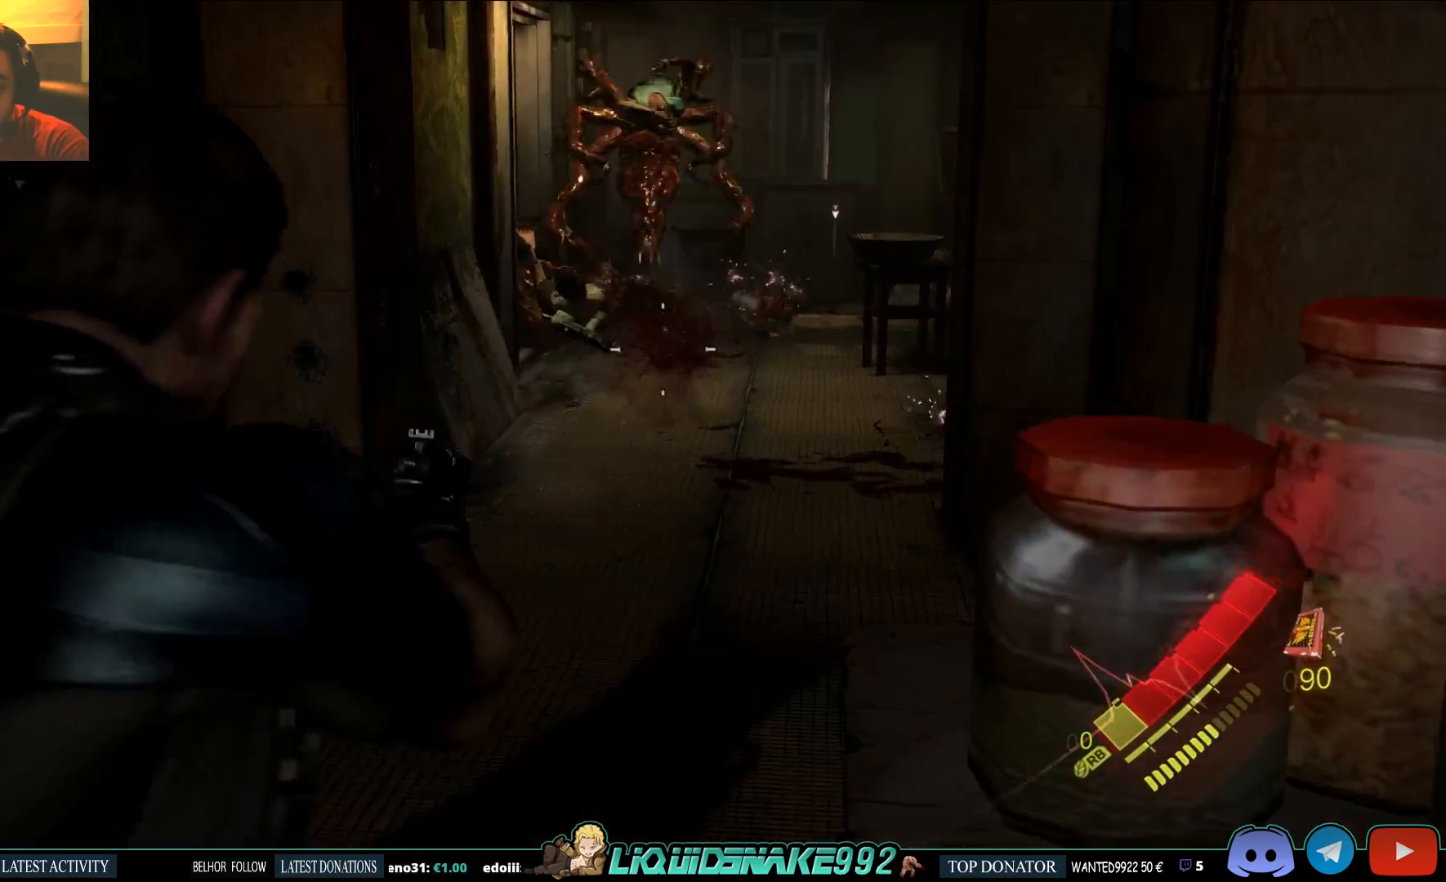
{"buttons": ["L2"], "left_stick": "center", "events": [[33, "R2", "up"], [383, "R2", "down"], [500, "R2", "up"]]}
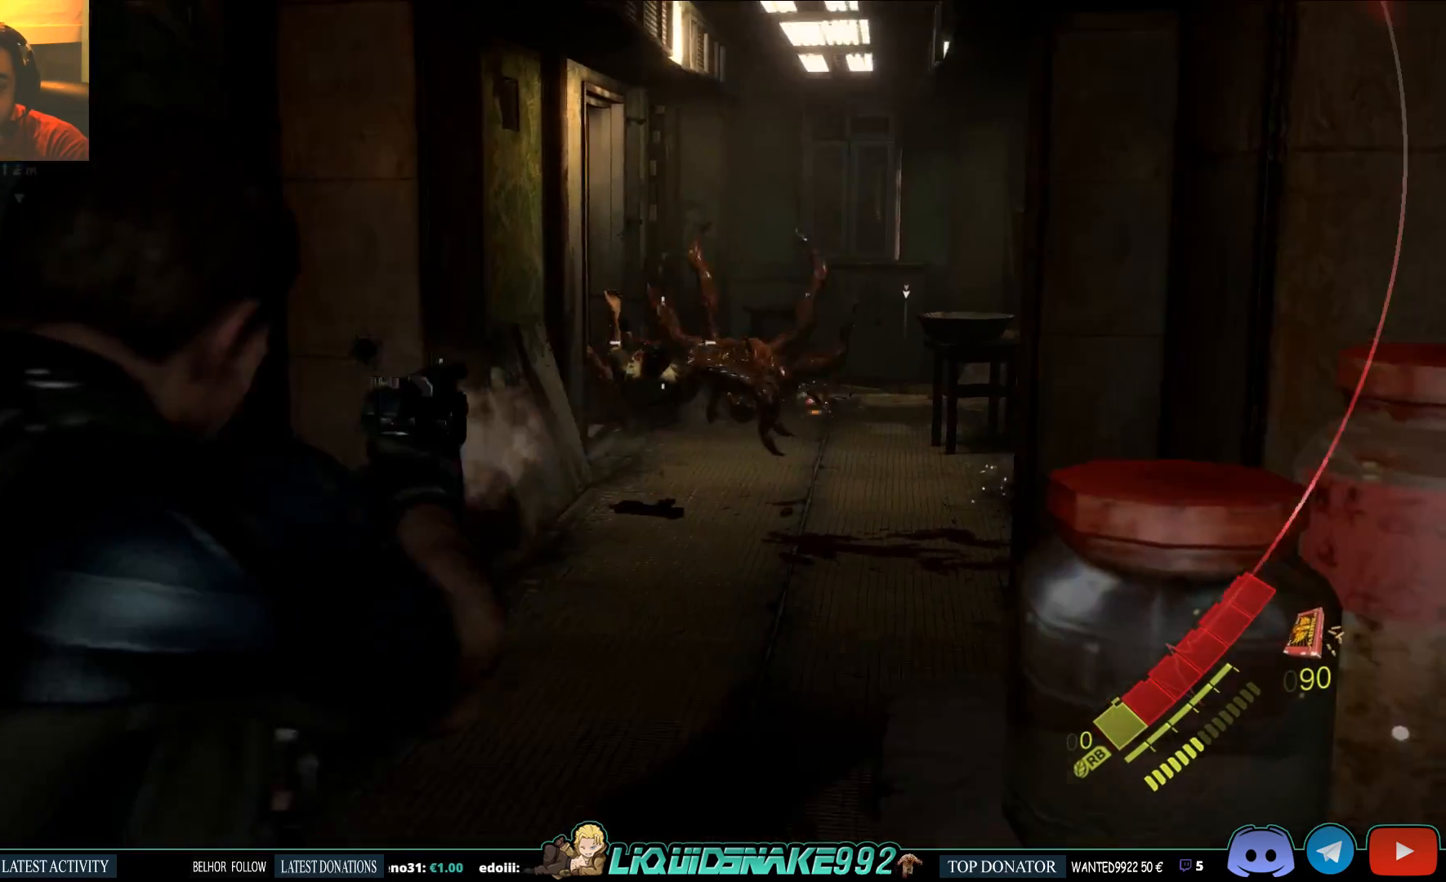
{"buttons": ["L2"], "left_stick": "center", "events": [[67, "R2", "down"], [183, "R2", "up"], [283, "R2", "down"], [383, "R2", "up"]]}
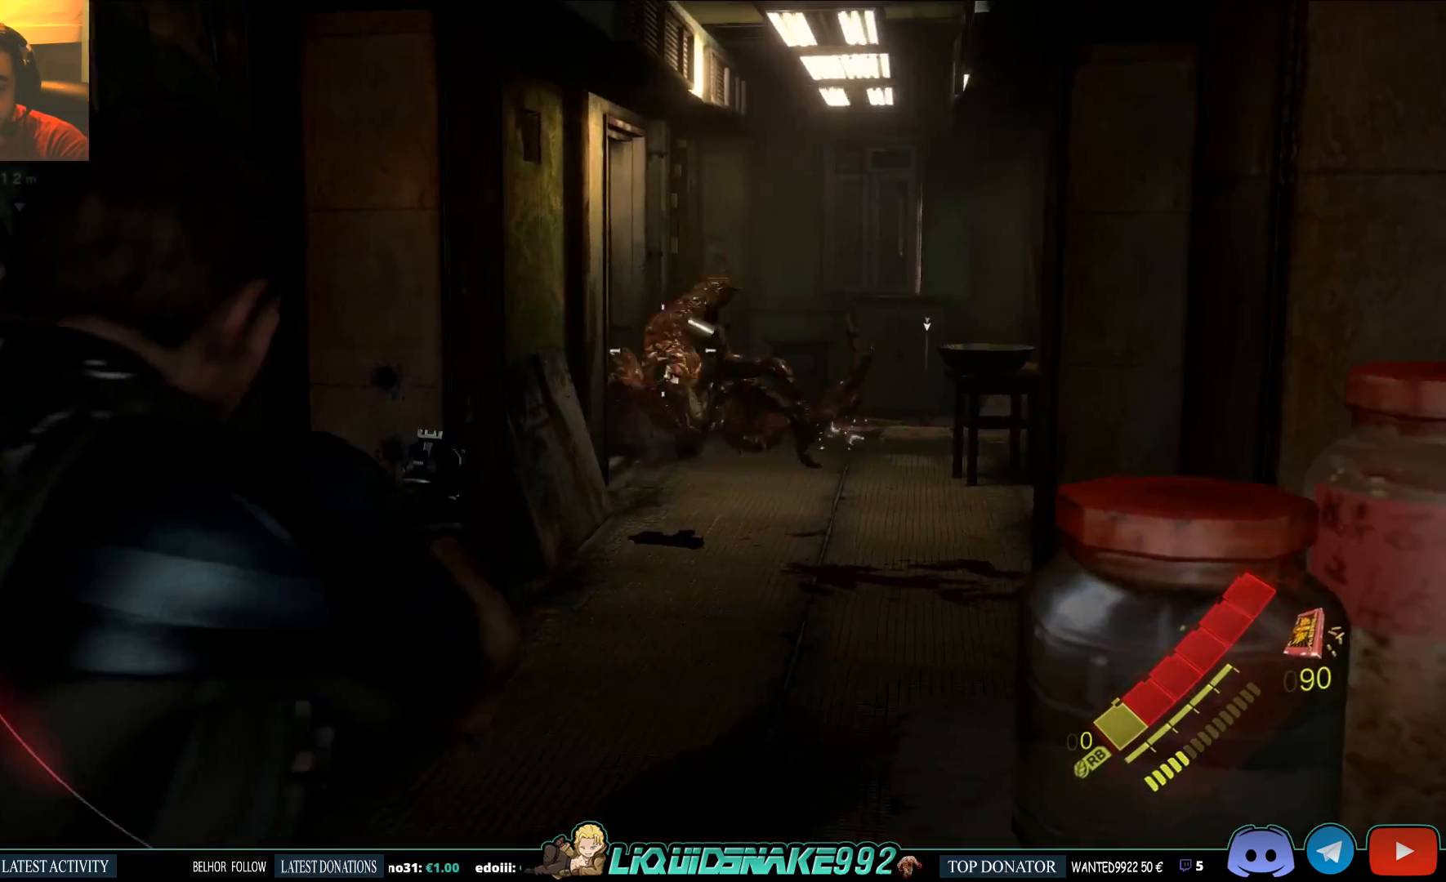
{"buttons": ["L2"], "left_stick": "center", "events": [[33, "R2", "down"], [133, "R2", "up"], [283, "R2", "down"], [417, "R2", "up"]]}
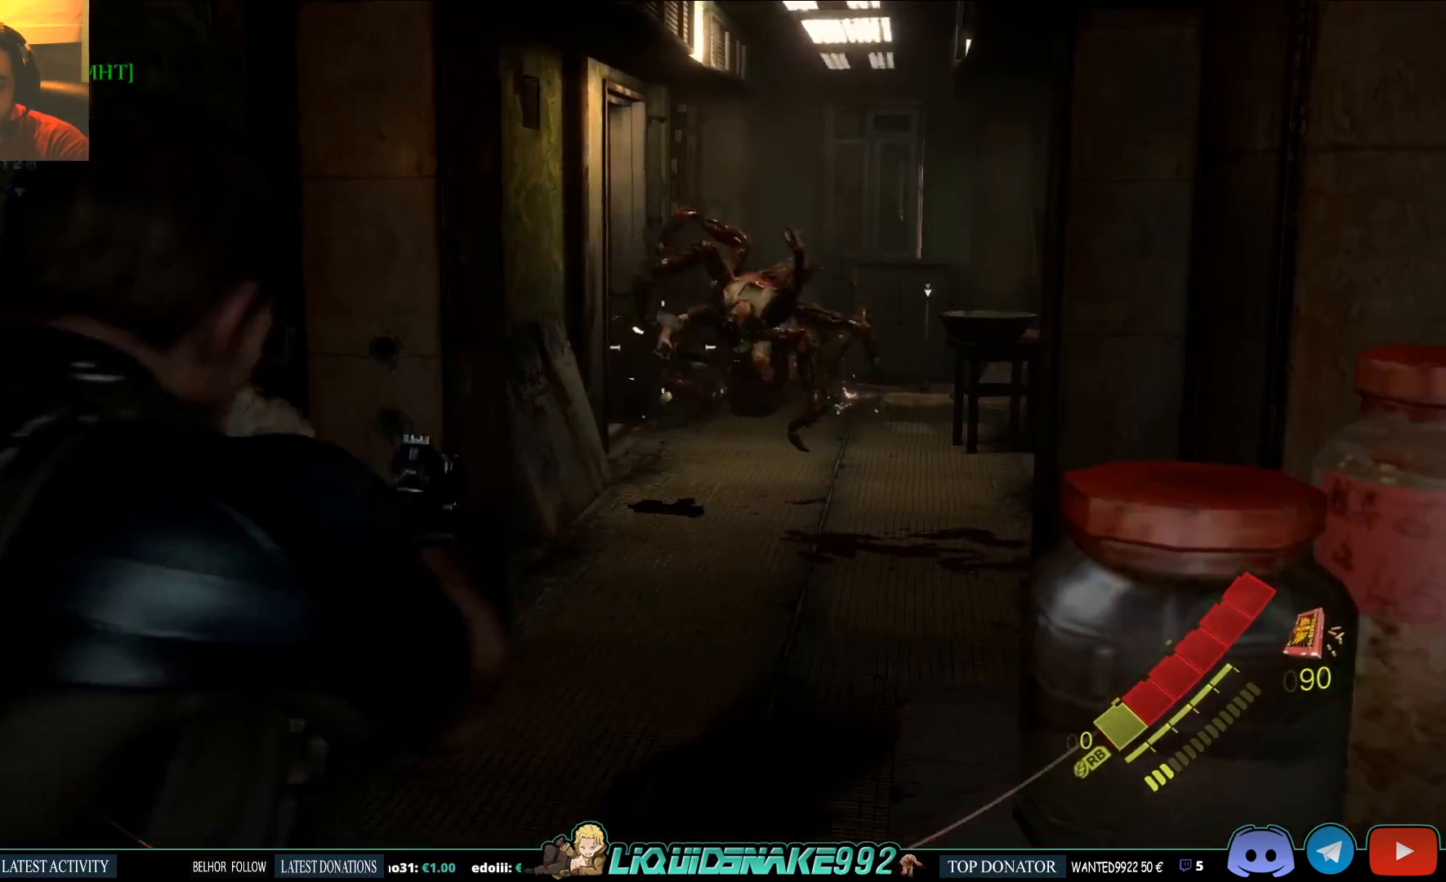
{"buttons": ["L2", "R2"], "left_stick": "center", "events": [[267, "R2", "down"], [350, "R2", "up"], [450, "R2", "down"]]}
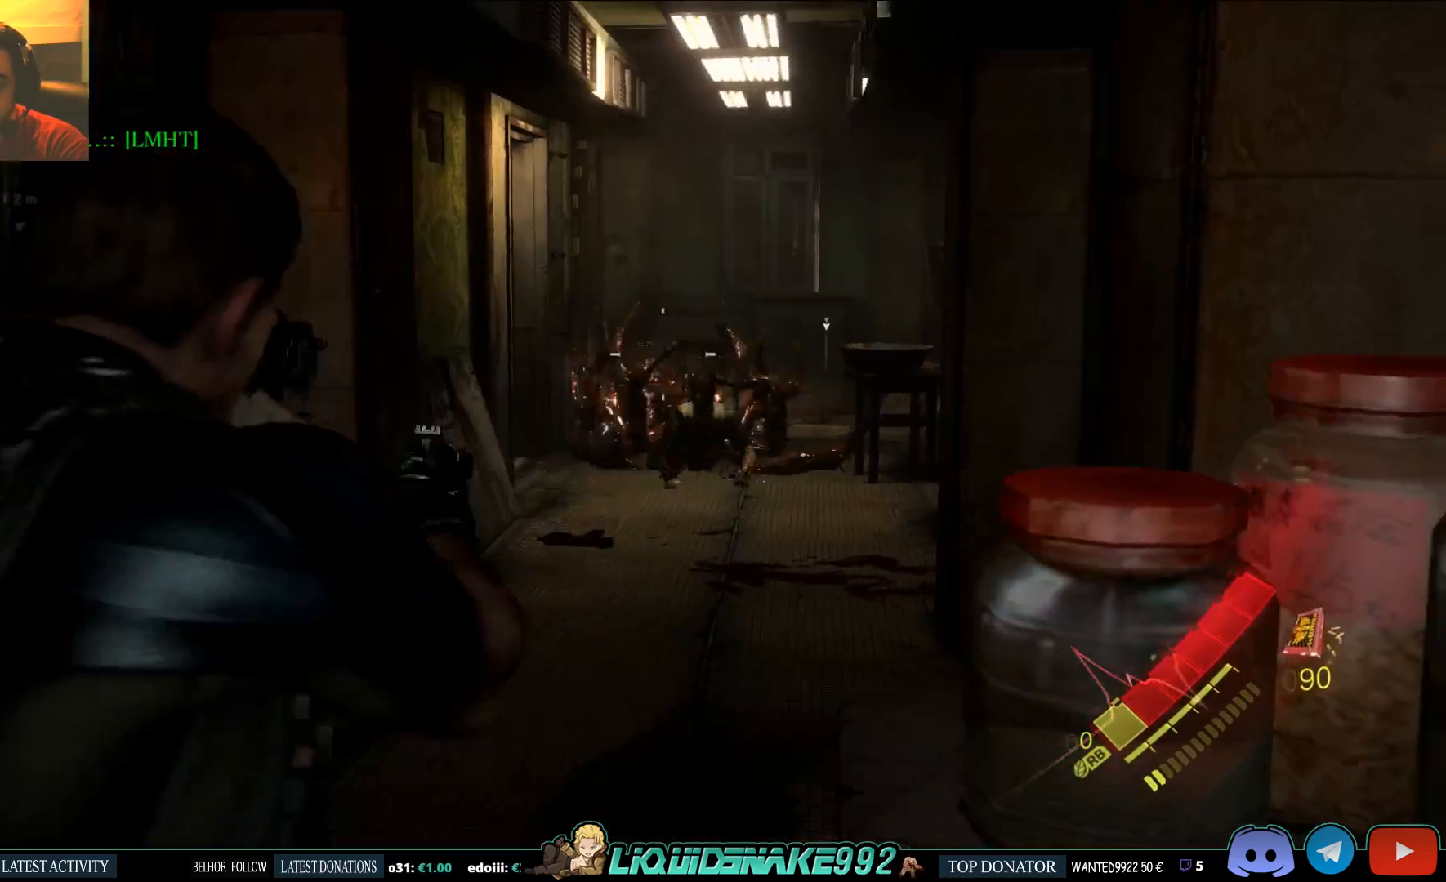
{"buttons": ["SQUARE", "L2"], "left_stick": "up", "events": [[83, "R2", "up"], [300, "SQUARE", "down"], [400, "SQUARE", "up"], [483, "SQUARE", "down"], [483, "left_stick", "up"]]}
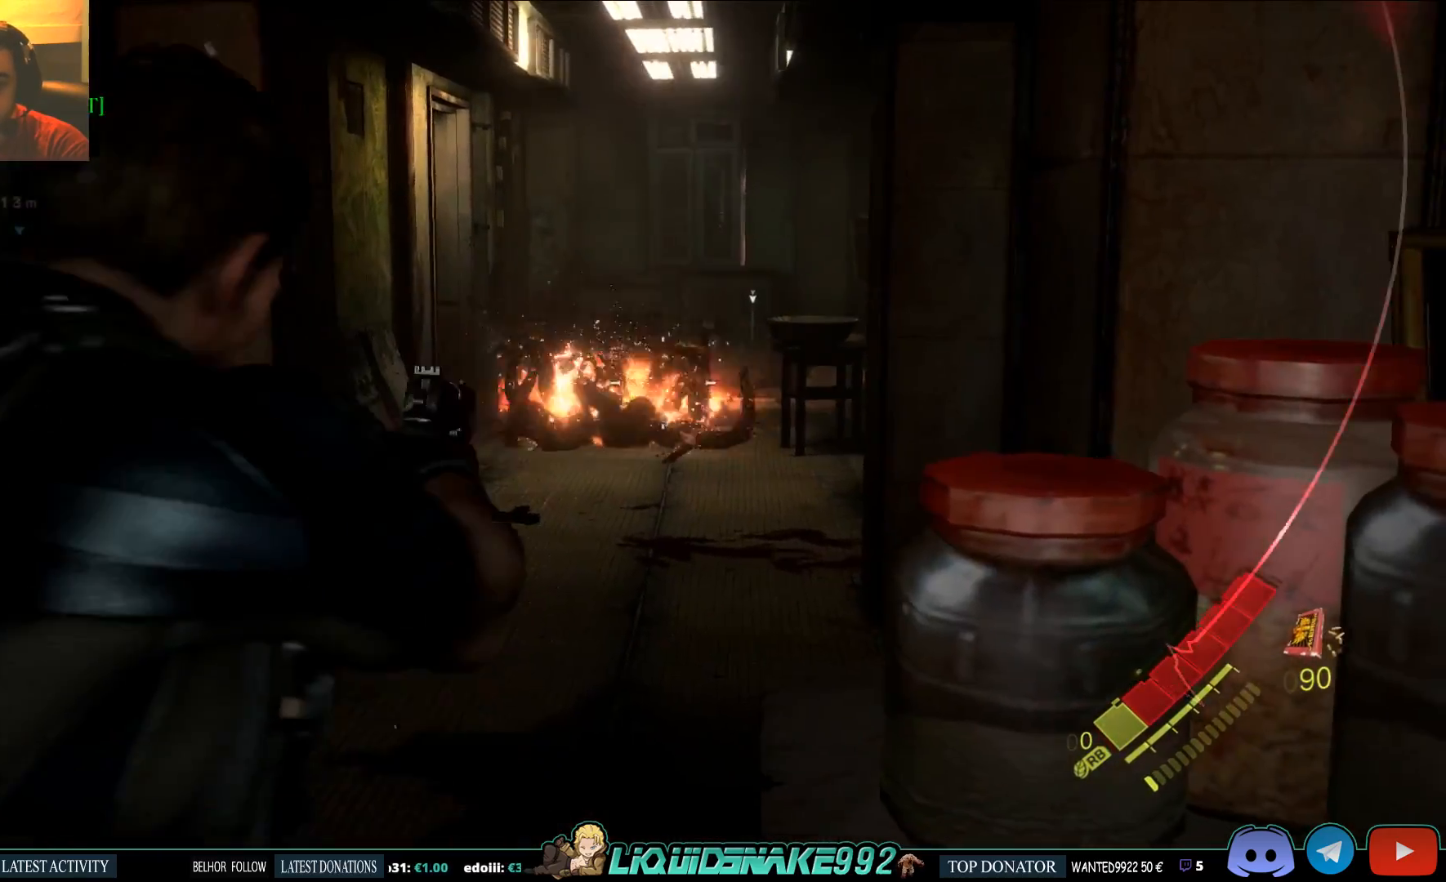
{"buttons": [], "left_stick": "up", "events": [[67, "SQUARE", "up"], [133, "SQUARE", "down"], [233, "SQUARE", "up"], [300, "SQUARE", "down"], [333, "L2", "up"], [400, "SQUARE", "up"]]}
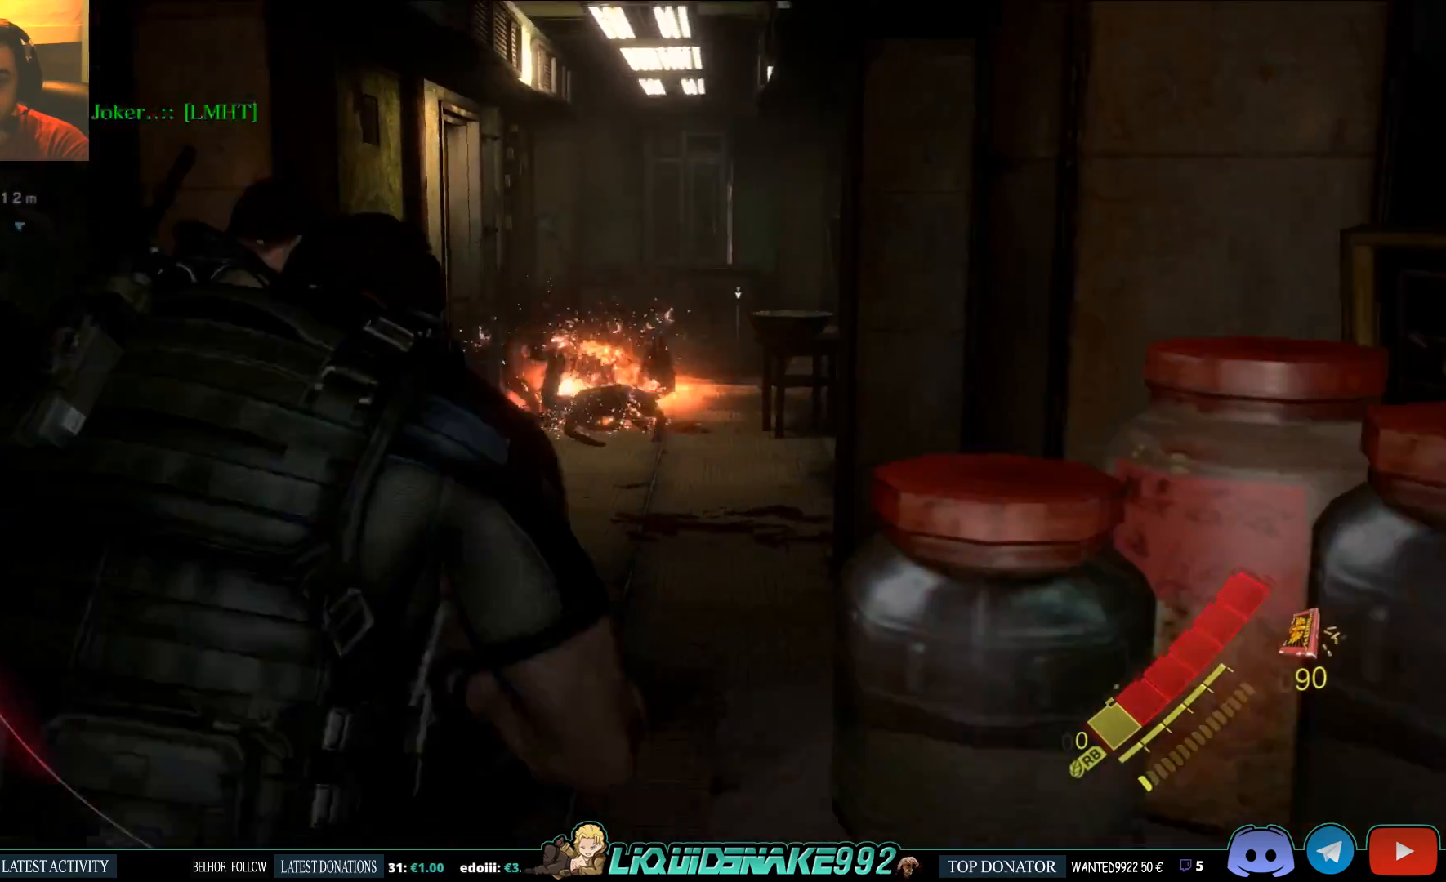
{"buttons": [], "left_stick": "up", "events": [[250, "SQUARE", "down"], [367, "SQUARE", "up"]]}
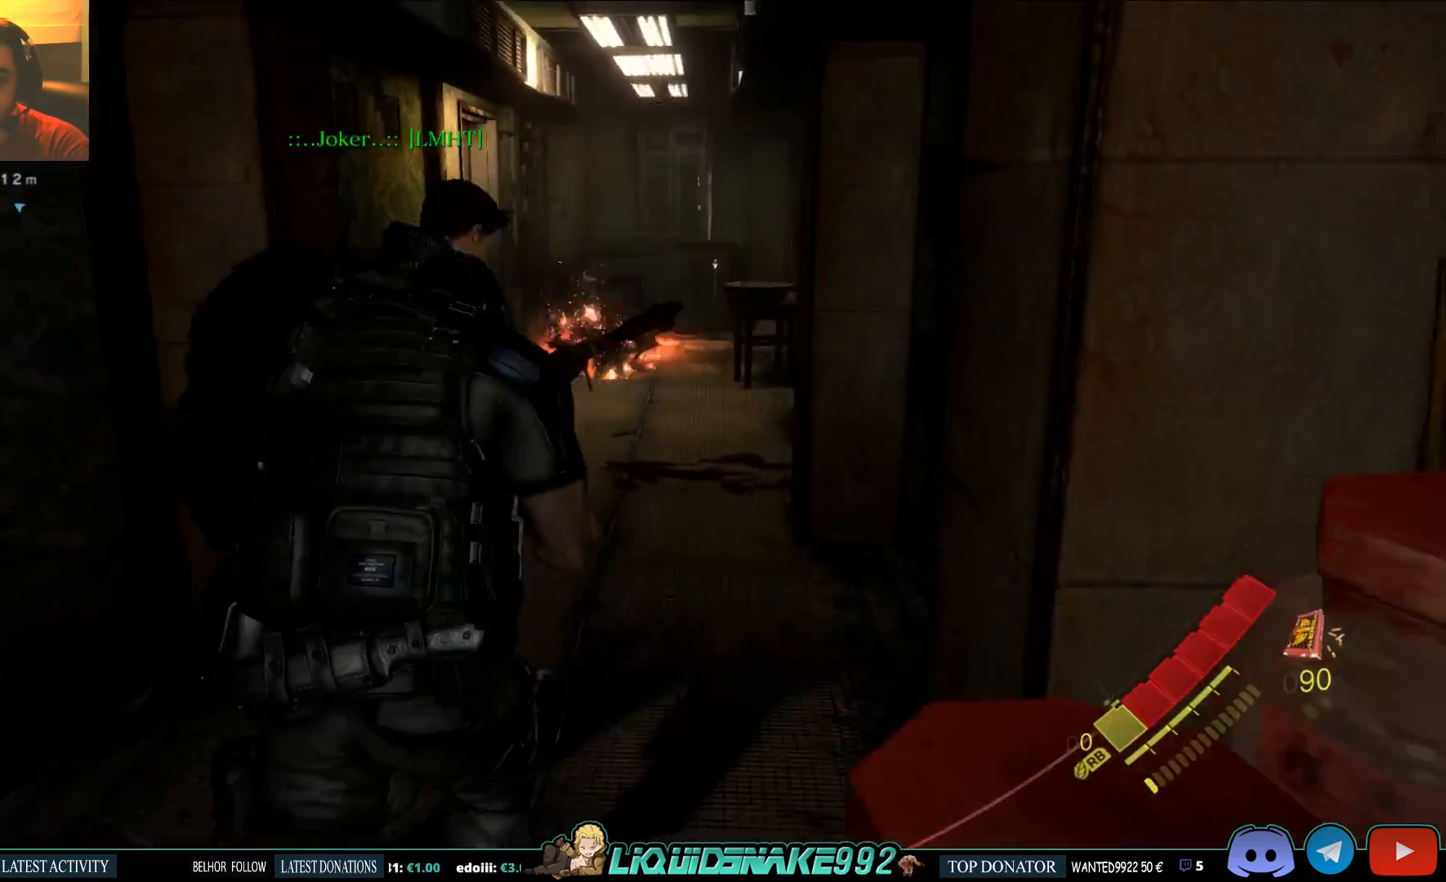
{"buttons": [], "left_stick": "up", "events": []}
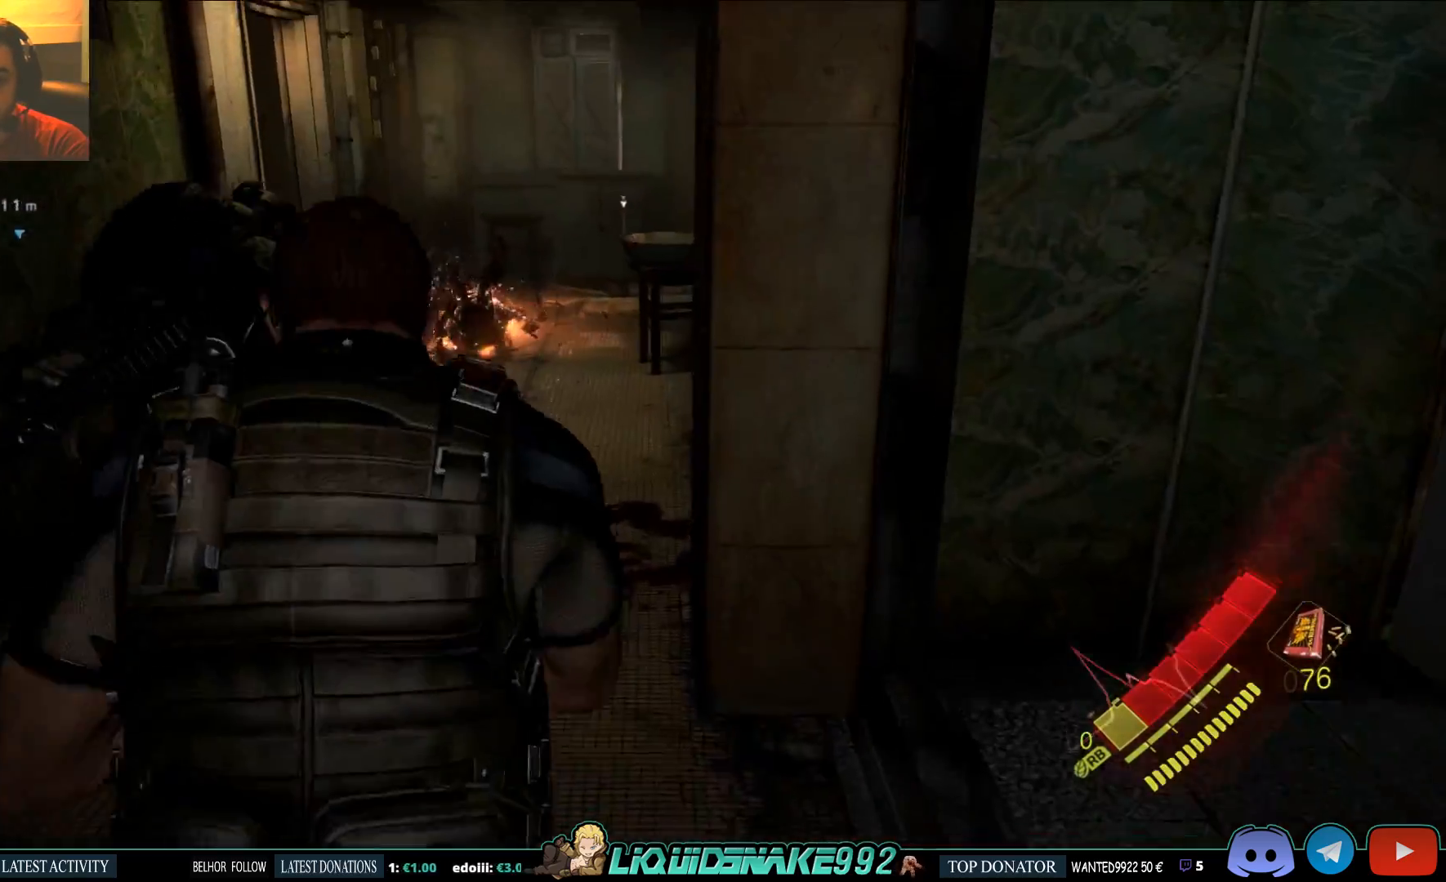
{"buttons": ["SQUARE"], "left_stick": "up", "events": [[500, "SQUARE", "down"]]}
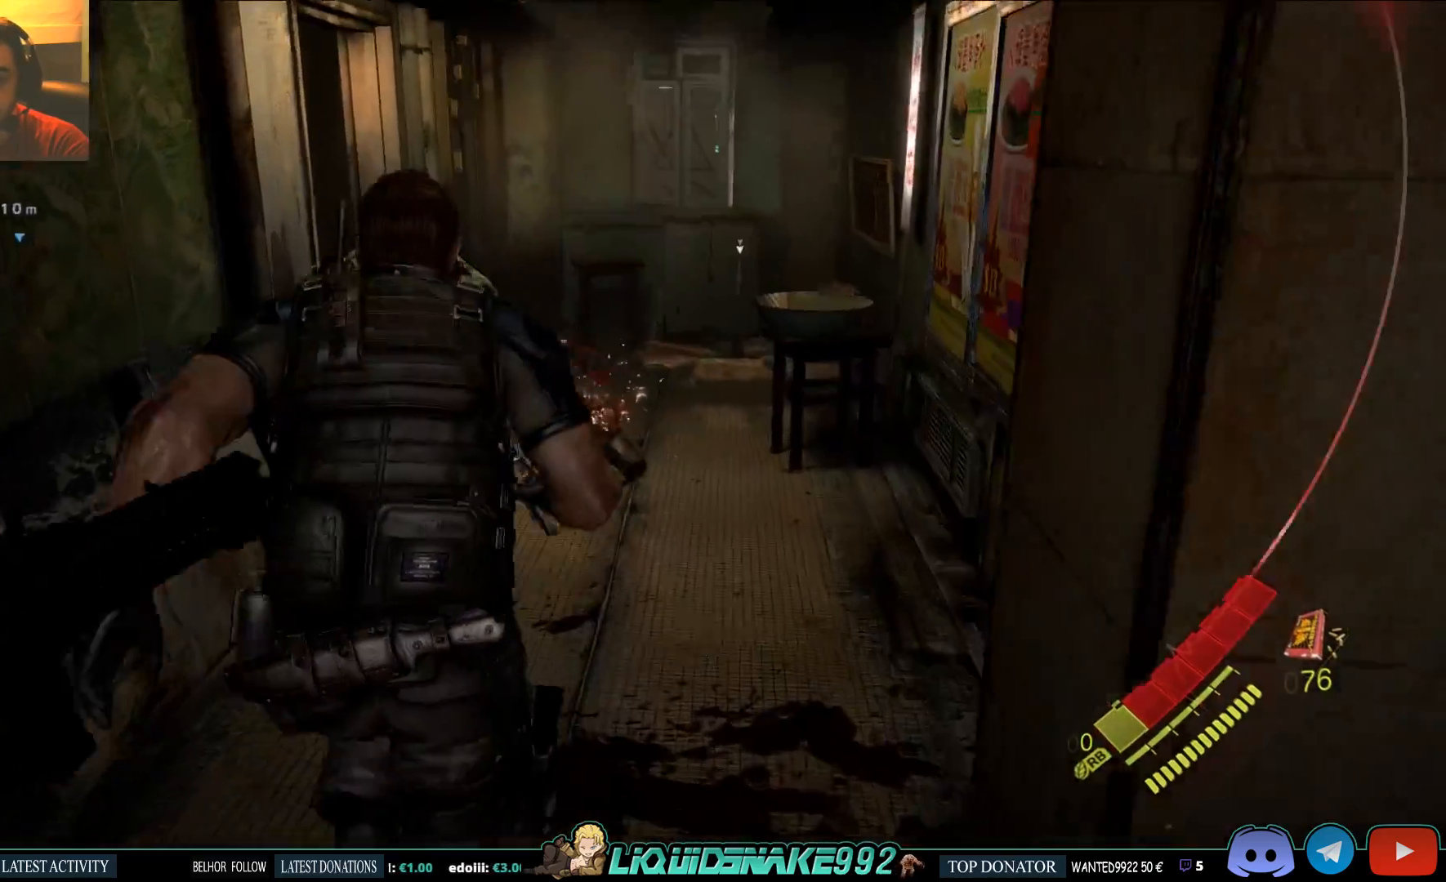
{"buttons": [], "left_stick": "up", "events": [[117, "SQUARE", "up"], [267, "SQUARE", "down"], [350, "SQUARE", "up"]]}
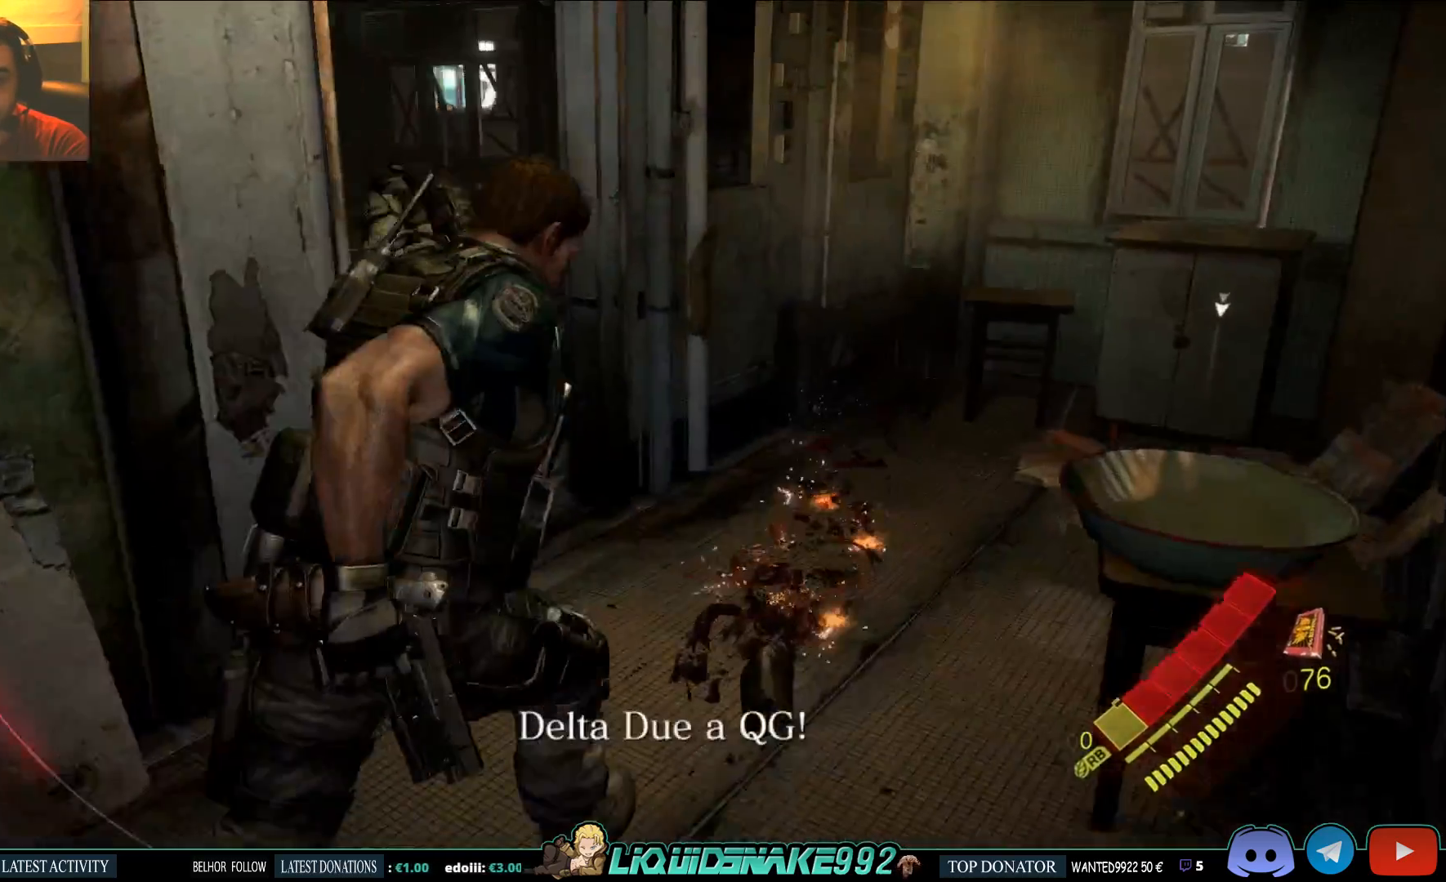
{"buttons": [], "left_stick": "up-right", "events": [[117, "SQUARE", "down"], [233, "SQUARE", "up"], [333, "SQUARE", "down"], [333, "left_stick", "up-right"], [433, "SQUARE", "up"]]}
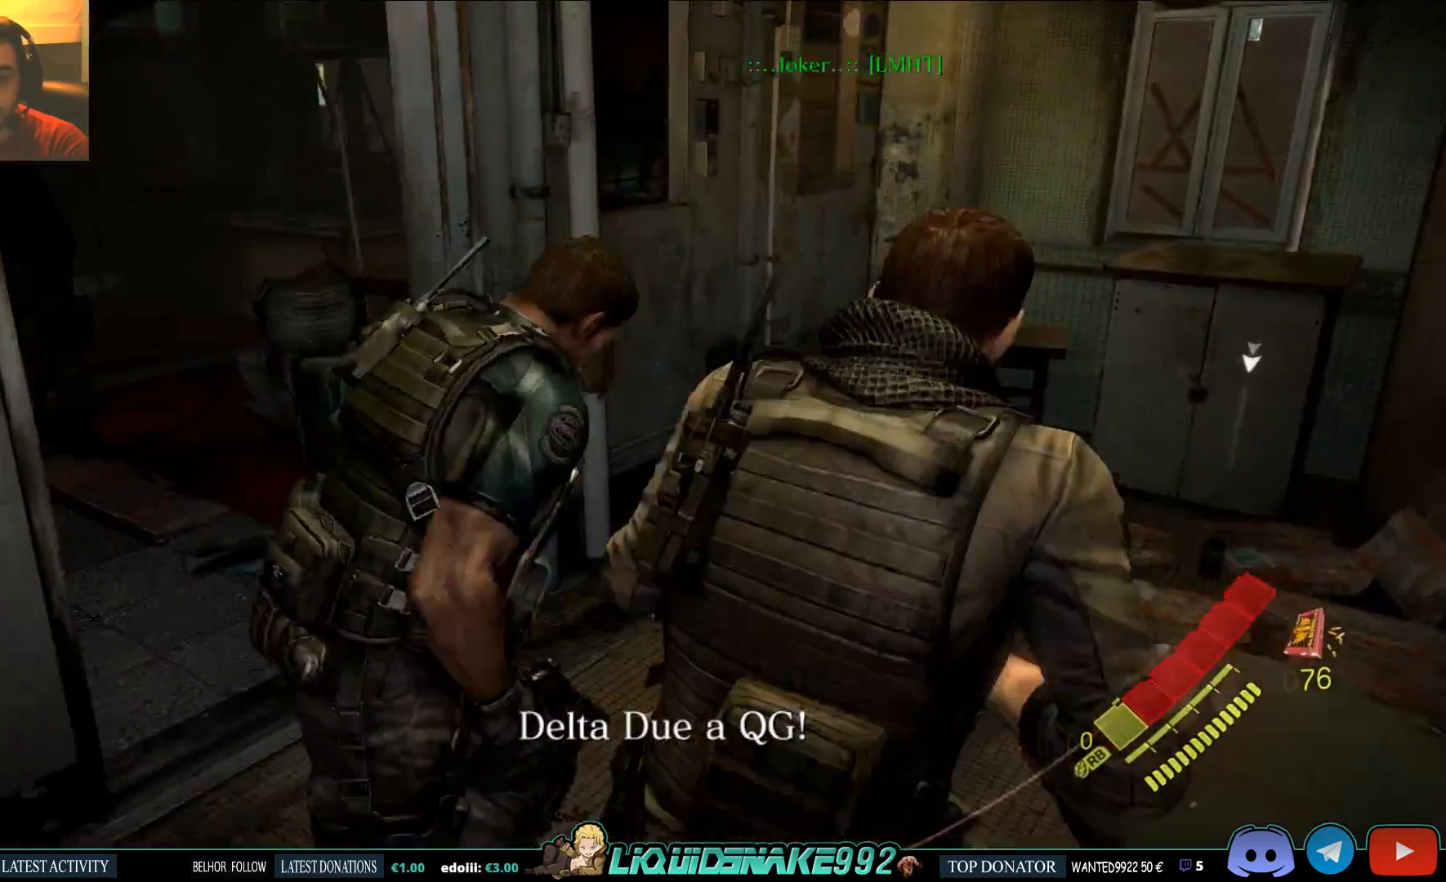
{"buttons": [], "left_stick": "up-right", "events": [[67, "SQUARE", "down"], [183, "SQUARE", "up"], [283, "SQUARE", "down"], [383, "SQUARE", "up"]]}
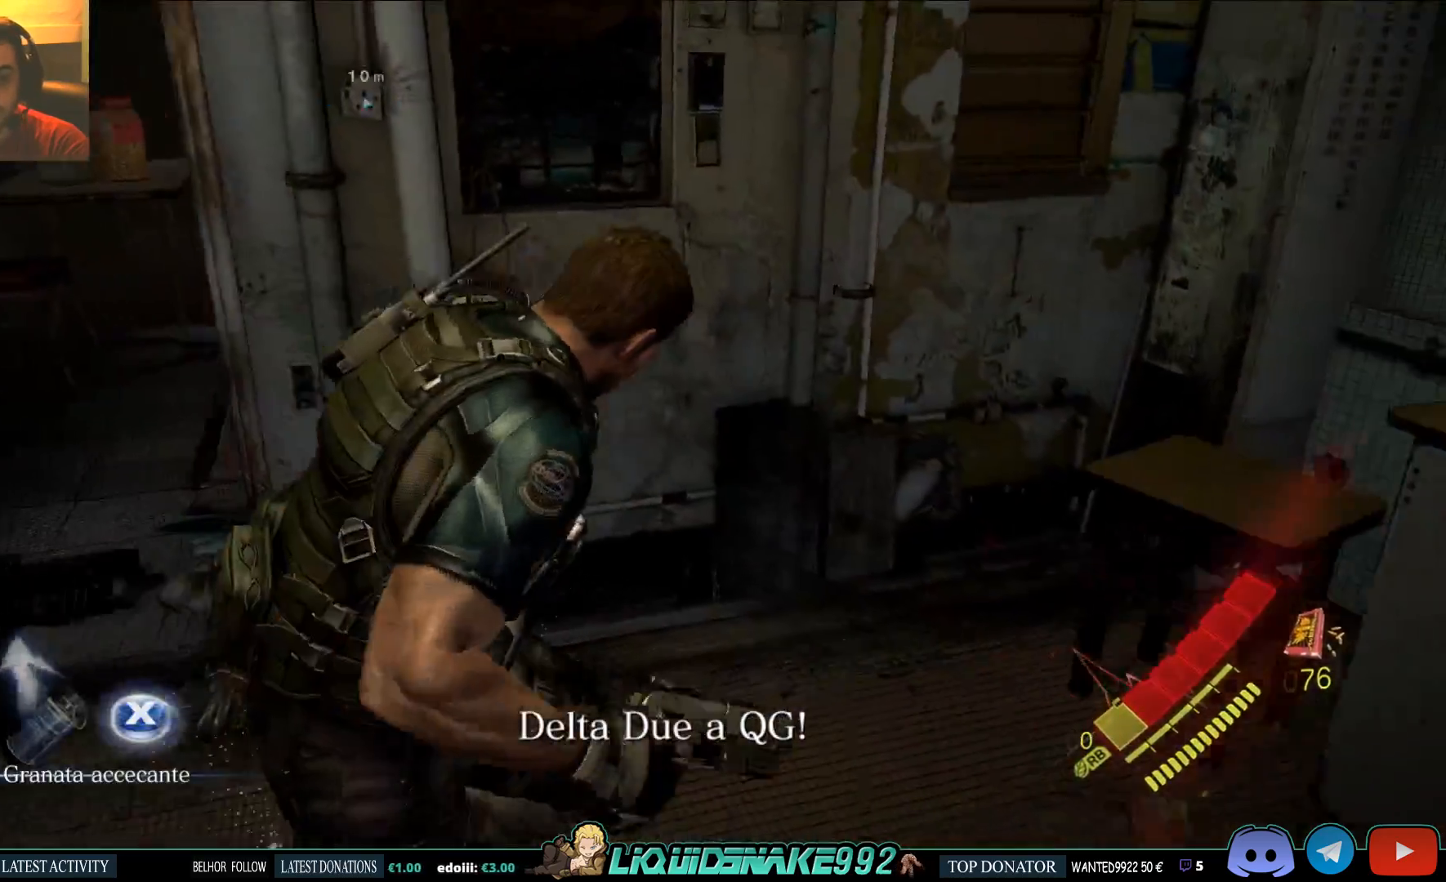
{"buttons": ["SQUARE"], "left_stick": "up-left", "events": [[17, "SQUARE", "down"], [33, "left_stick", "right"], [133, "SQUARE", "up"], [233, "SQUARE", "down"], [233, "left_stick", "center"], [300, "SQUARE", "up"], [400, "left_stick", "up-left"], [417, "SQUARE", "down"]]}
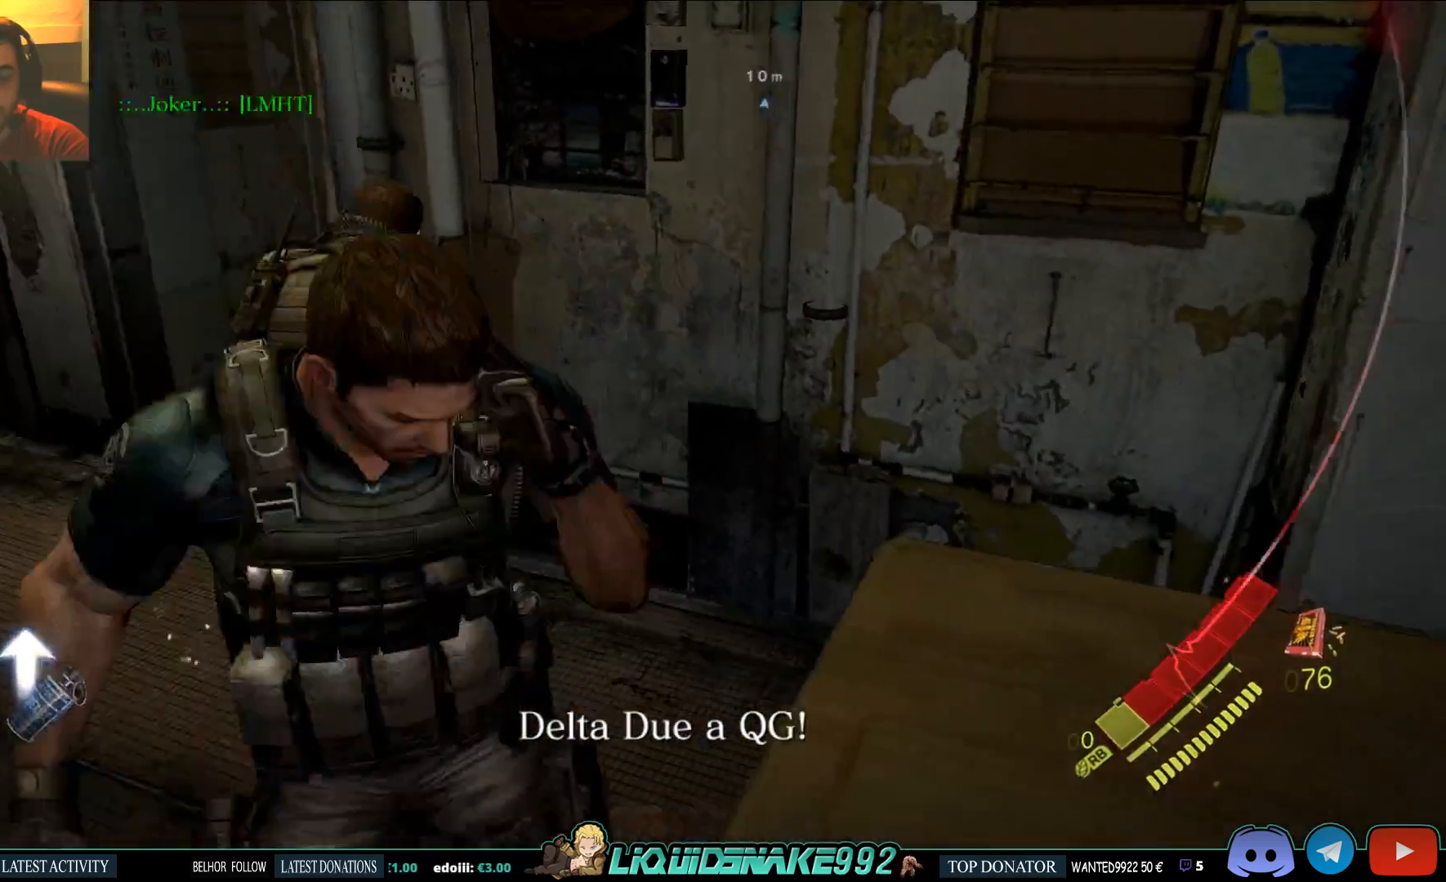
{"buttons": ["SQUARE"], "left_stick": "up-left", "events": [[33, "SQUARE", "up"], [150, "SQUARE", "down"], [233, "SQUARE", "up"], [367, "SQUARE", "down"]]}
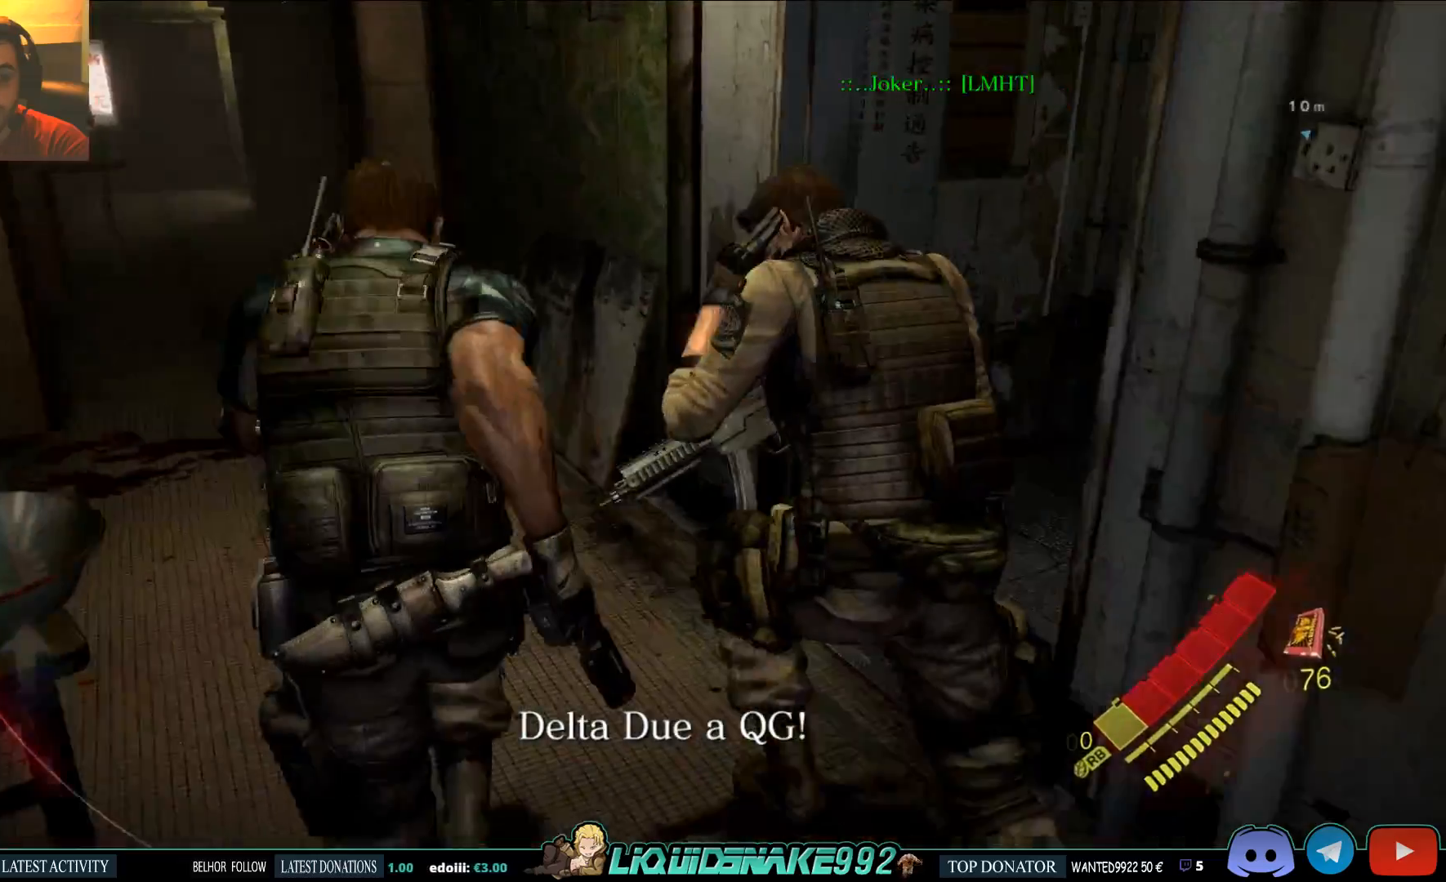
{"buttons": [], "left_stick": "up-right", "events": [[17, "SQUARE", "up"], [117, "SQUARE", "down"], [217, "left_stick", "up-right"], [233, "SQUARE", "up"], [350, "SQUARE", "down"], [483, "SQUARE", "up"]]}
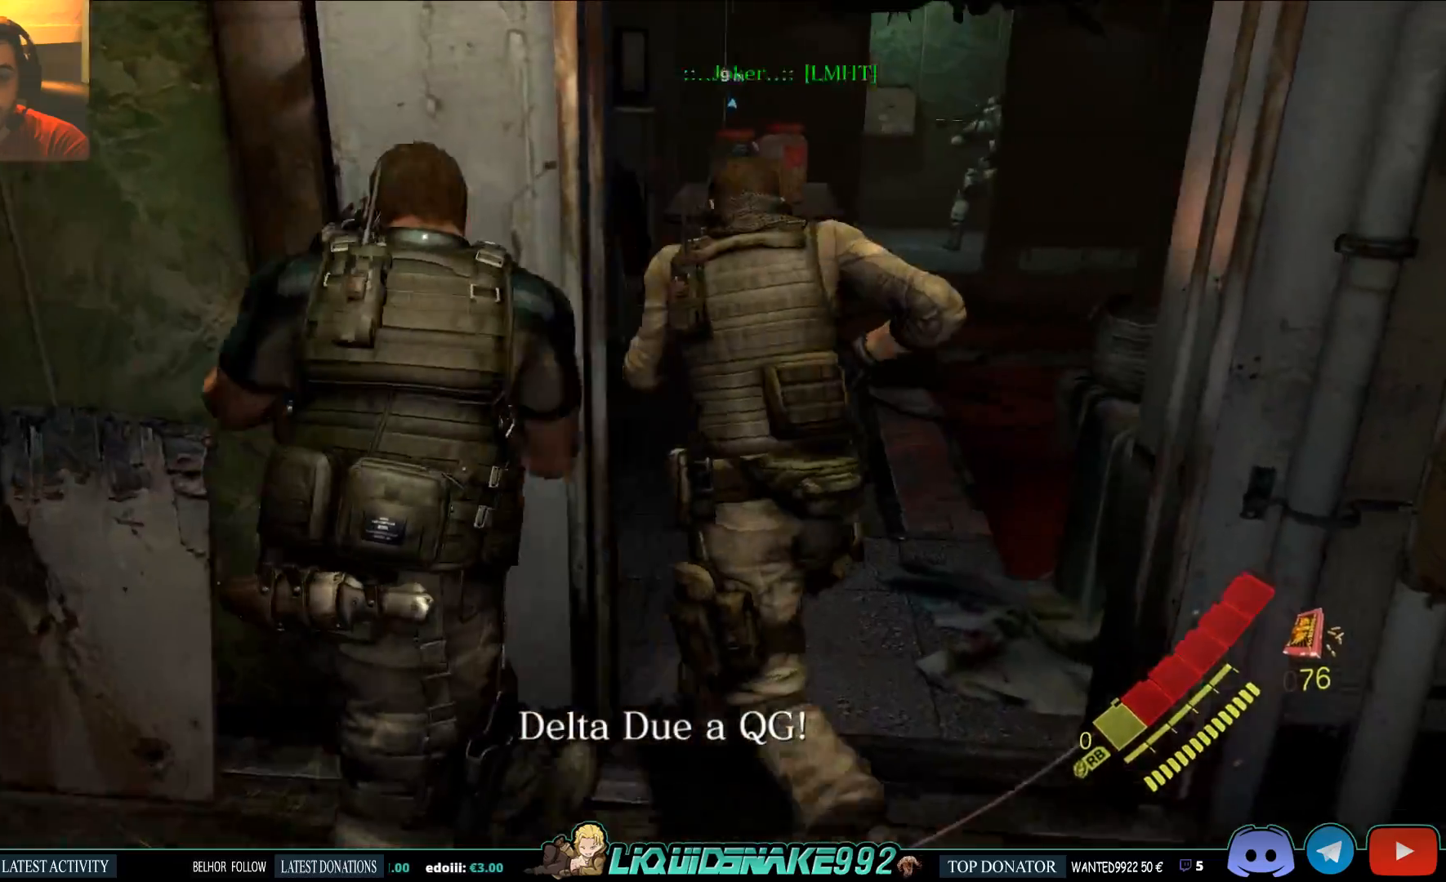
{"buttons": ["SQUARE"], "left_stick": "up", "events": [[400, "left_stick", "up"], [467, "SQUARE", "down"]]}
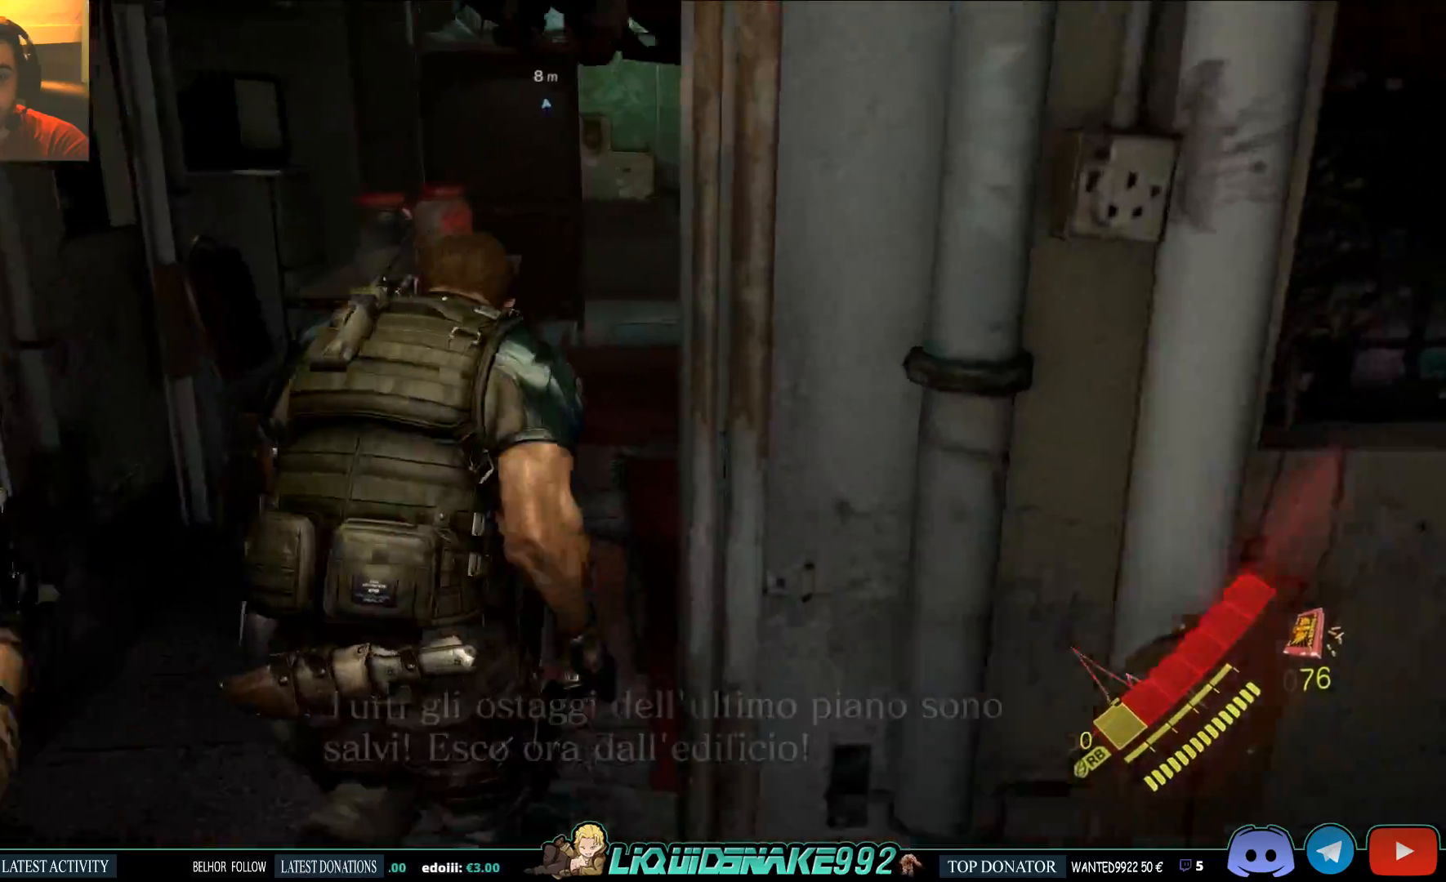
{"buttons": [], "left_stick": "center", "events": [[83, "SQUARE", "up"], [300, "SQUARE", "down"], [400, "SQUARE", "up"], [500, "left_stick", "center"]]}
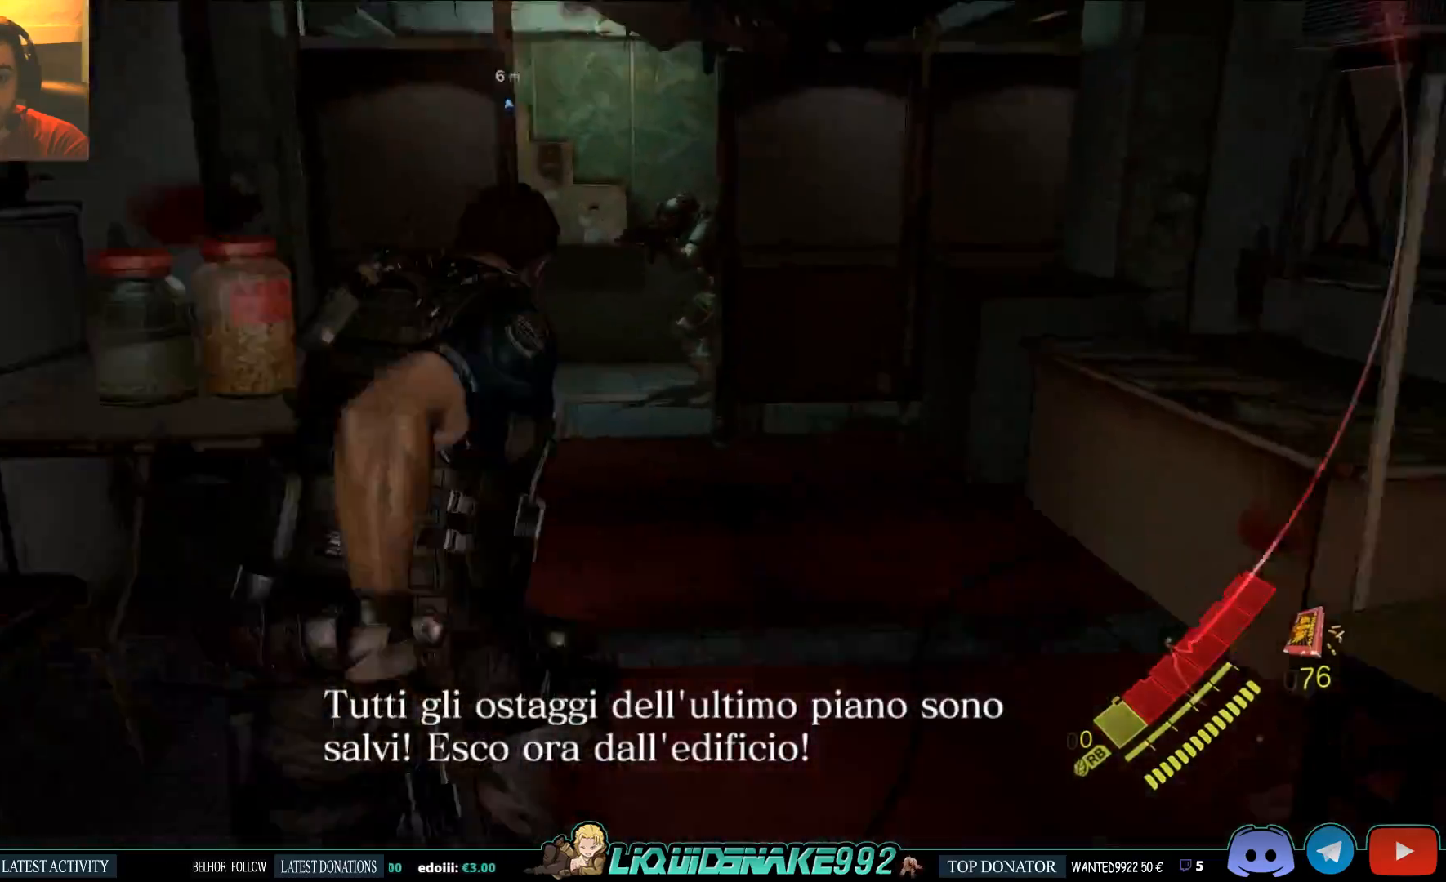
{"buttons": ["L2"], "left_stick": "down-left"}
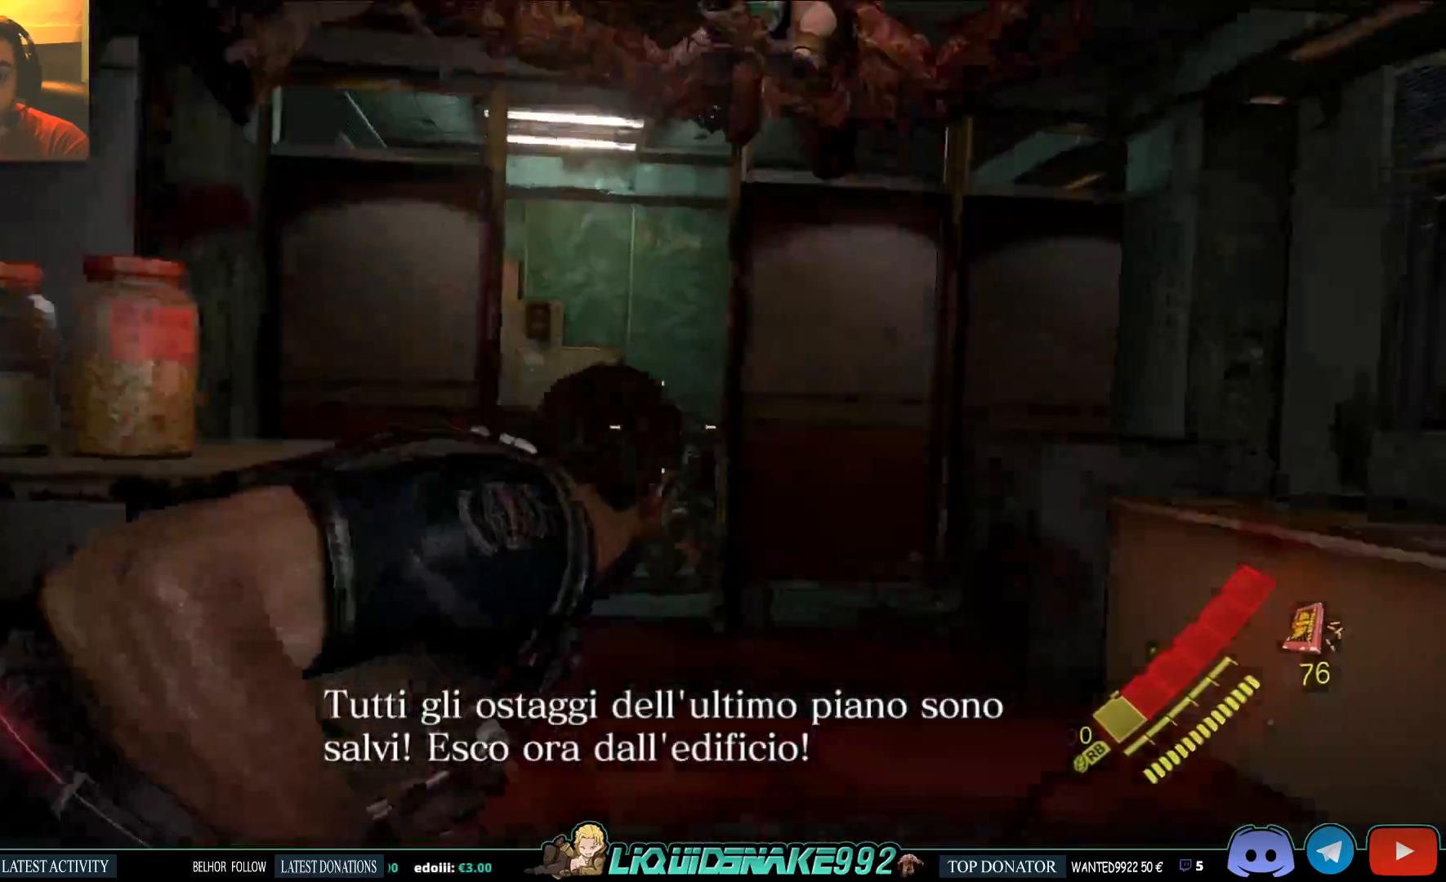
{"buttons": ["L2"], "left_stick": "center", "events": [[117, "left_stick", "center"]]}
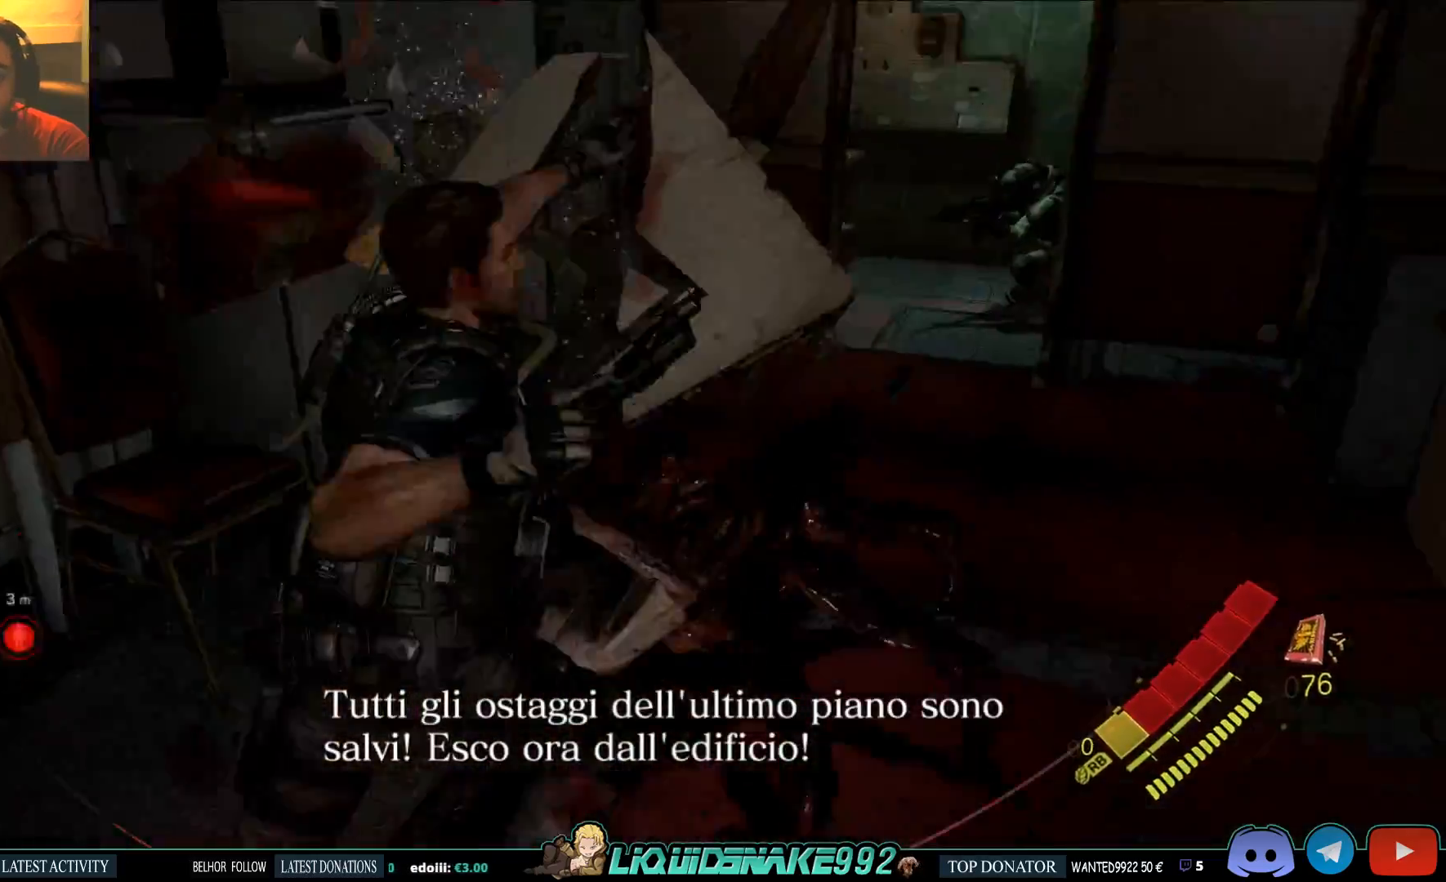
{"buttons": ["L2"], "left_stick": "down-left", "events": [[100, "left_stick", "down-left"], [150, "CROSS", "down"], [283, "CROSS", "up"]]}